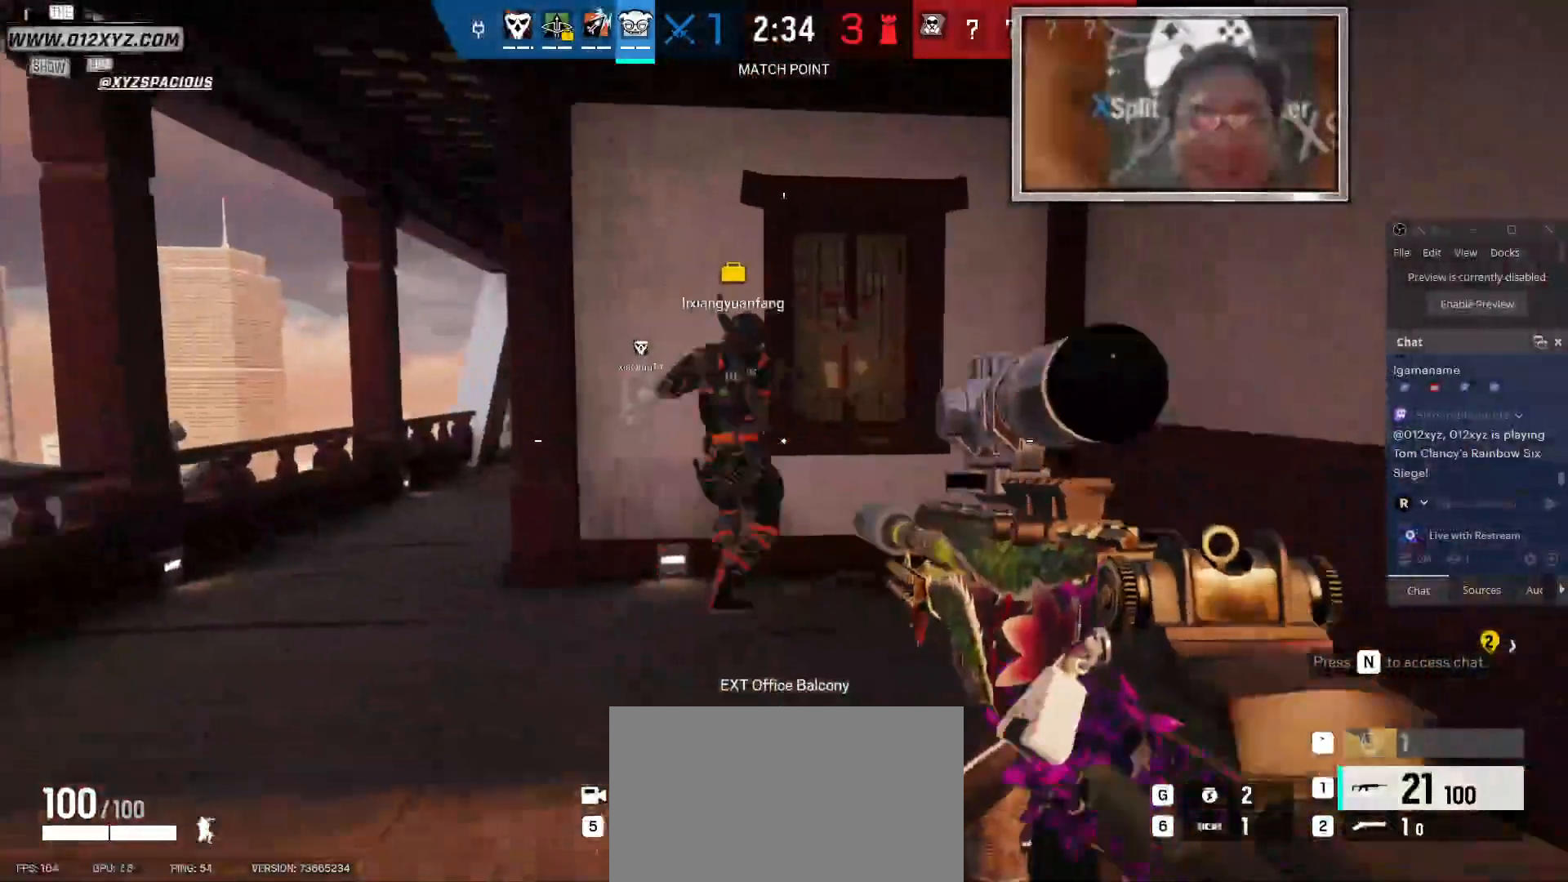
Gameplay with keyboard and mouse; each line is a JSON object with the keys and mouse buttons held at the frame after it. "events" lists presses ("down") and releases ("up") of "1", "2", "3", "4", "5", "a", "alt", "b", "c", "ctrl", "d", "e", "f", "g", "q", "r", "s", "shift", "space", "t", "tab", "v", "w", "x", "z", "mouse_left", "mouse_wheel", "mouse_right", "mouse_mb4" and "mouse_mb5" between this image and that frame as [ms after this image, input, new state], when the widget could be followed in between. "mouse_left", "mouse_wheel", "mouse_right", "mouse_mb4", "mouse_mb5" = the "left", "wheel", "right", "mb4", "mb5" buttons of the "mouse" list. No other keys are recorded. "wheel" means that the mouse wheel is clicked or scrolled. Not read: mouse_move.
{"keys": ["w"], "mouse": [], "events": [[33, "c", "up"], [400, "a", "up"]]}
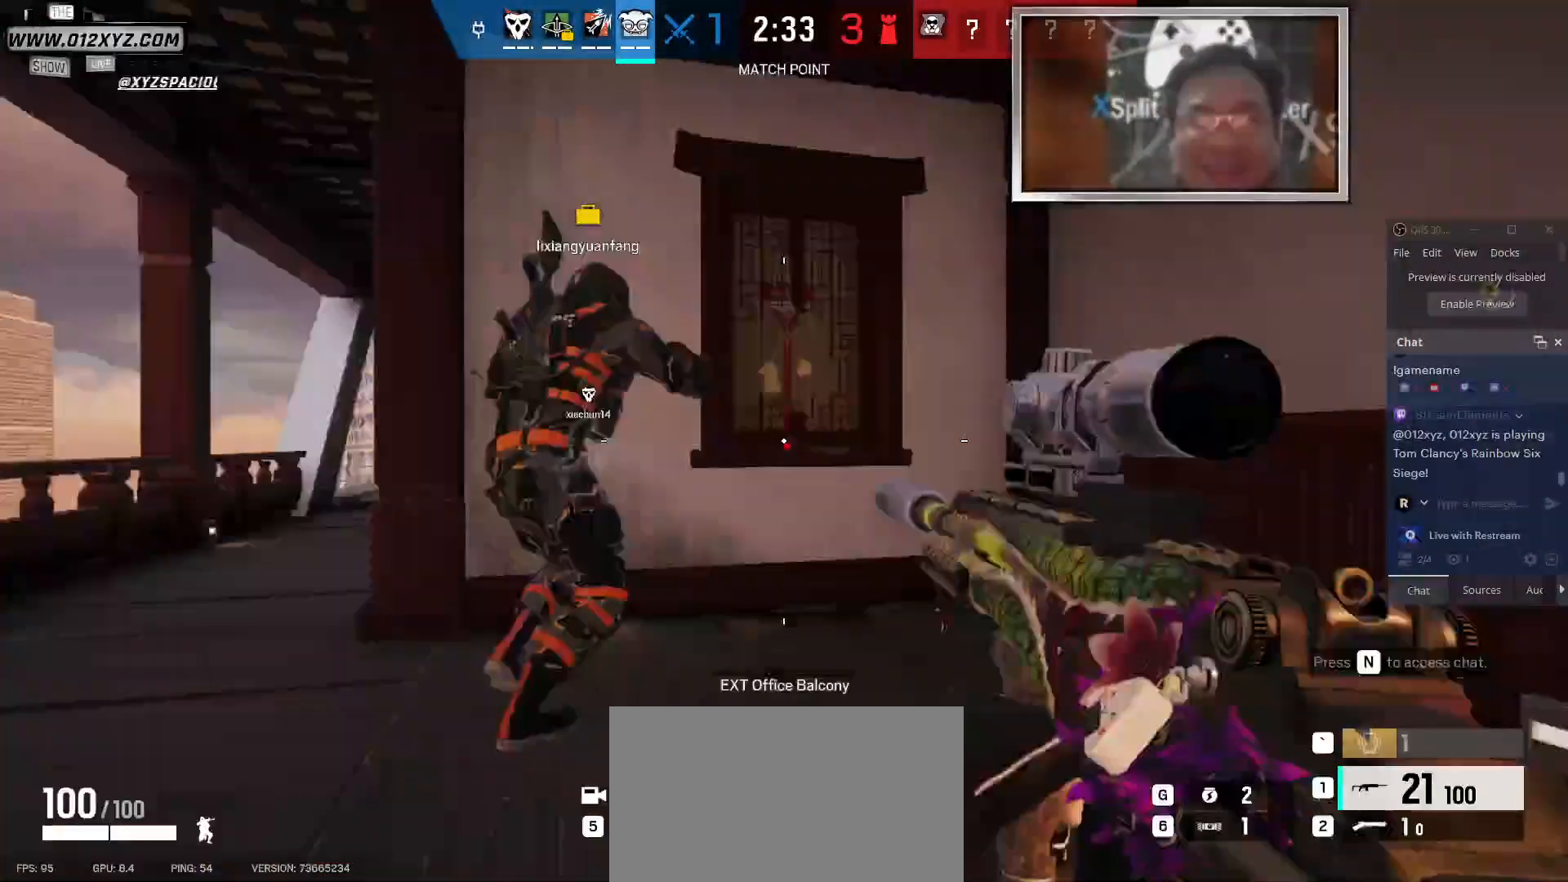
{"keys": ["w"], "mouse": [], "events": []}
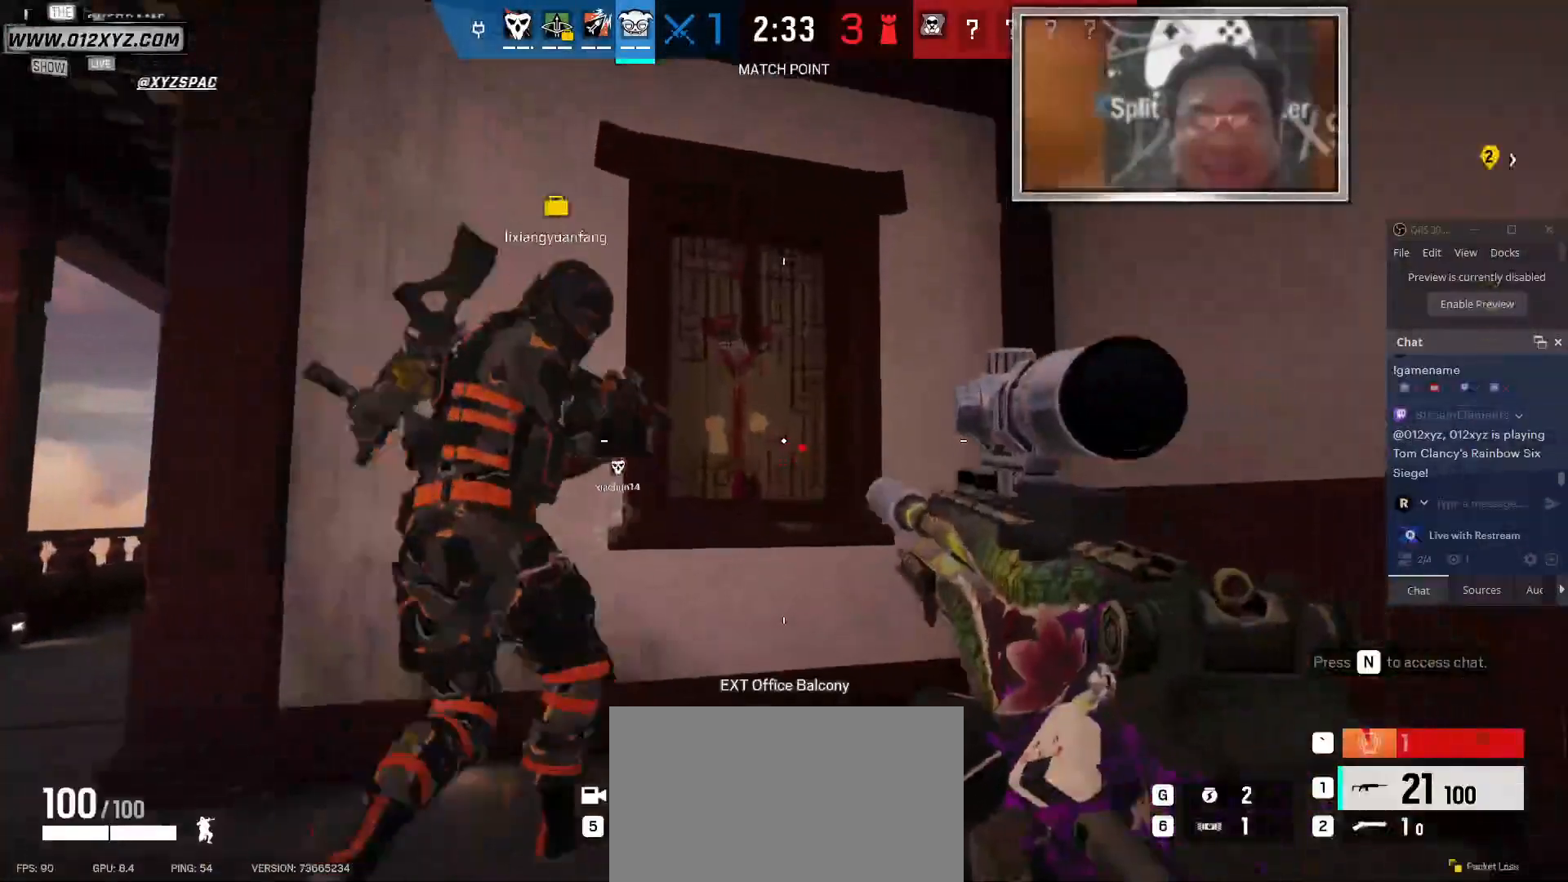
{"keys": [], "mouse": [], "events": [[400, "w", "up"]]}
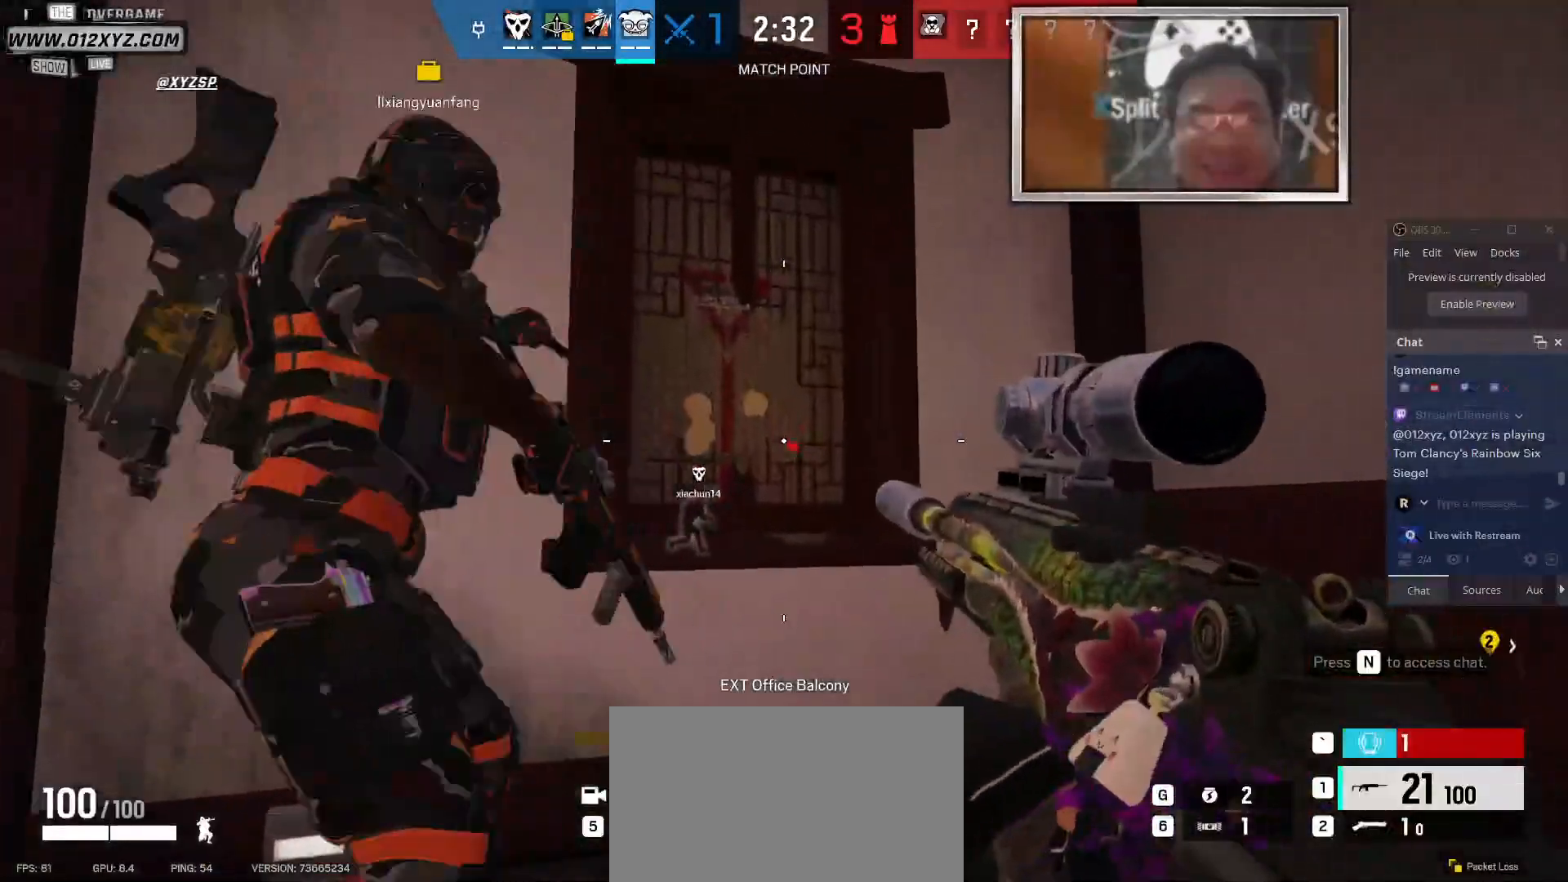
{"keys": [], "mouse": [], "events": [[300, "2", "down"], [400, "2", "up"]]}
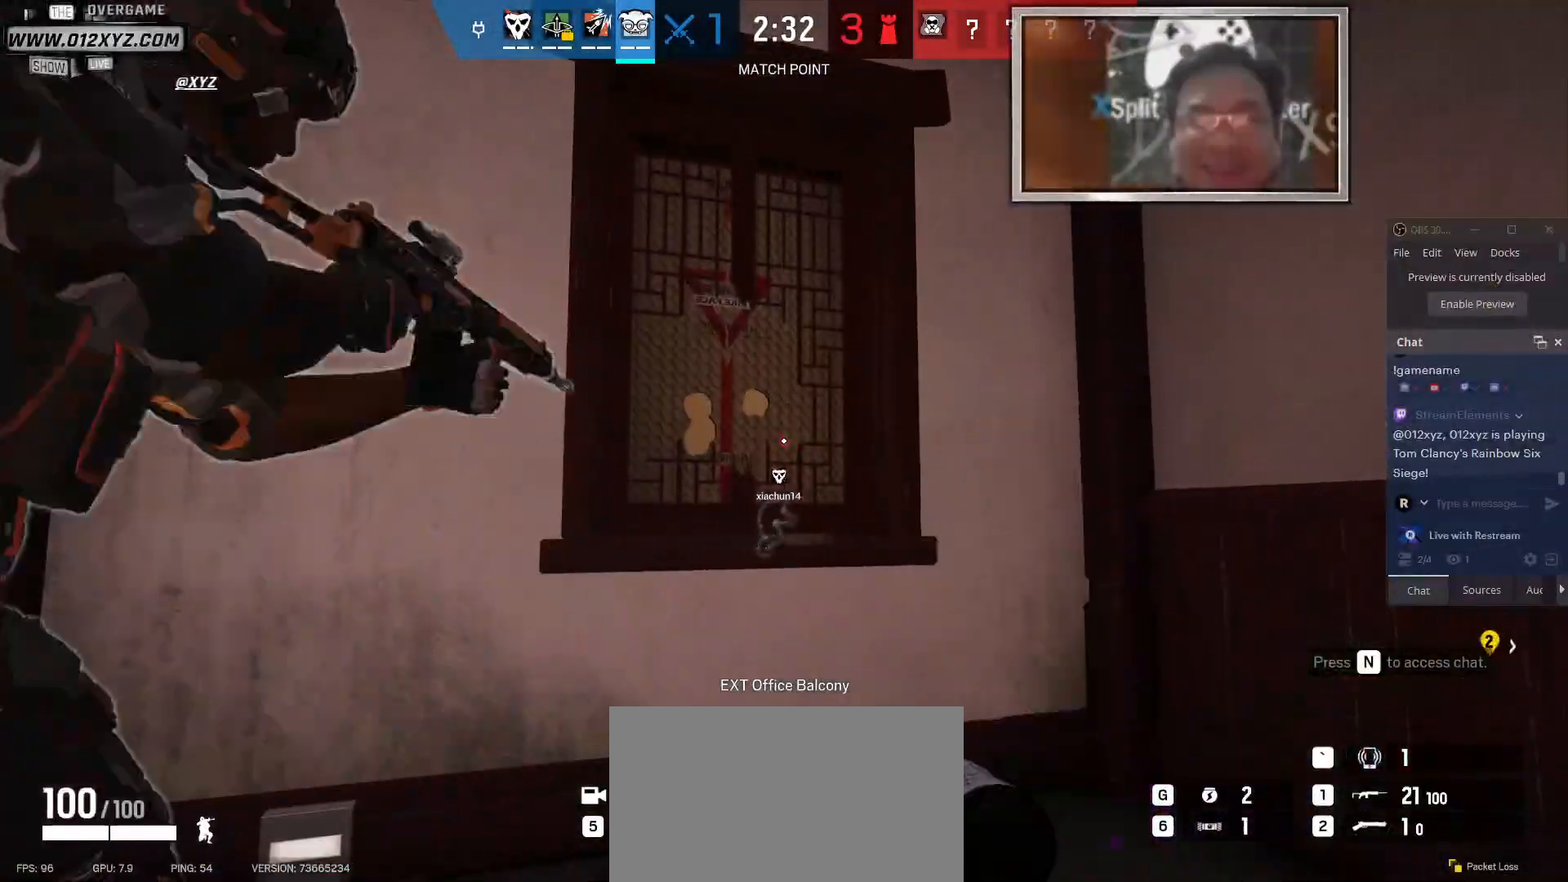
{"keys": [], "mouse": [], "events": [[100, "d", "down"], [467, "d", "up"]]}
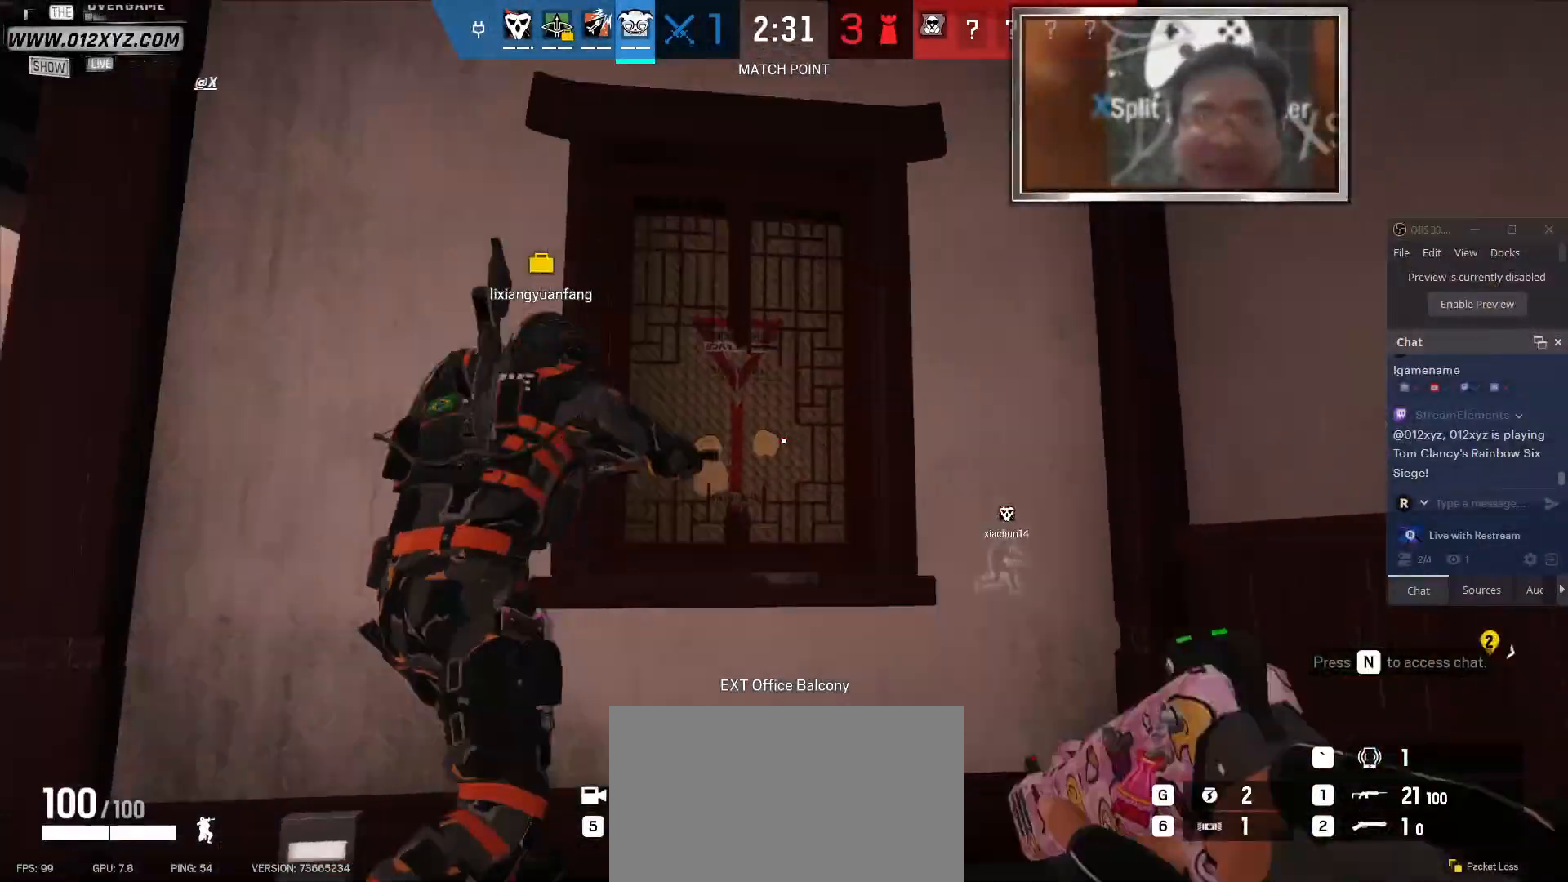
{"keys": [], "mouse": ["left"], "events": [[367, "mouse_left", "down"]]}
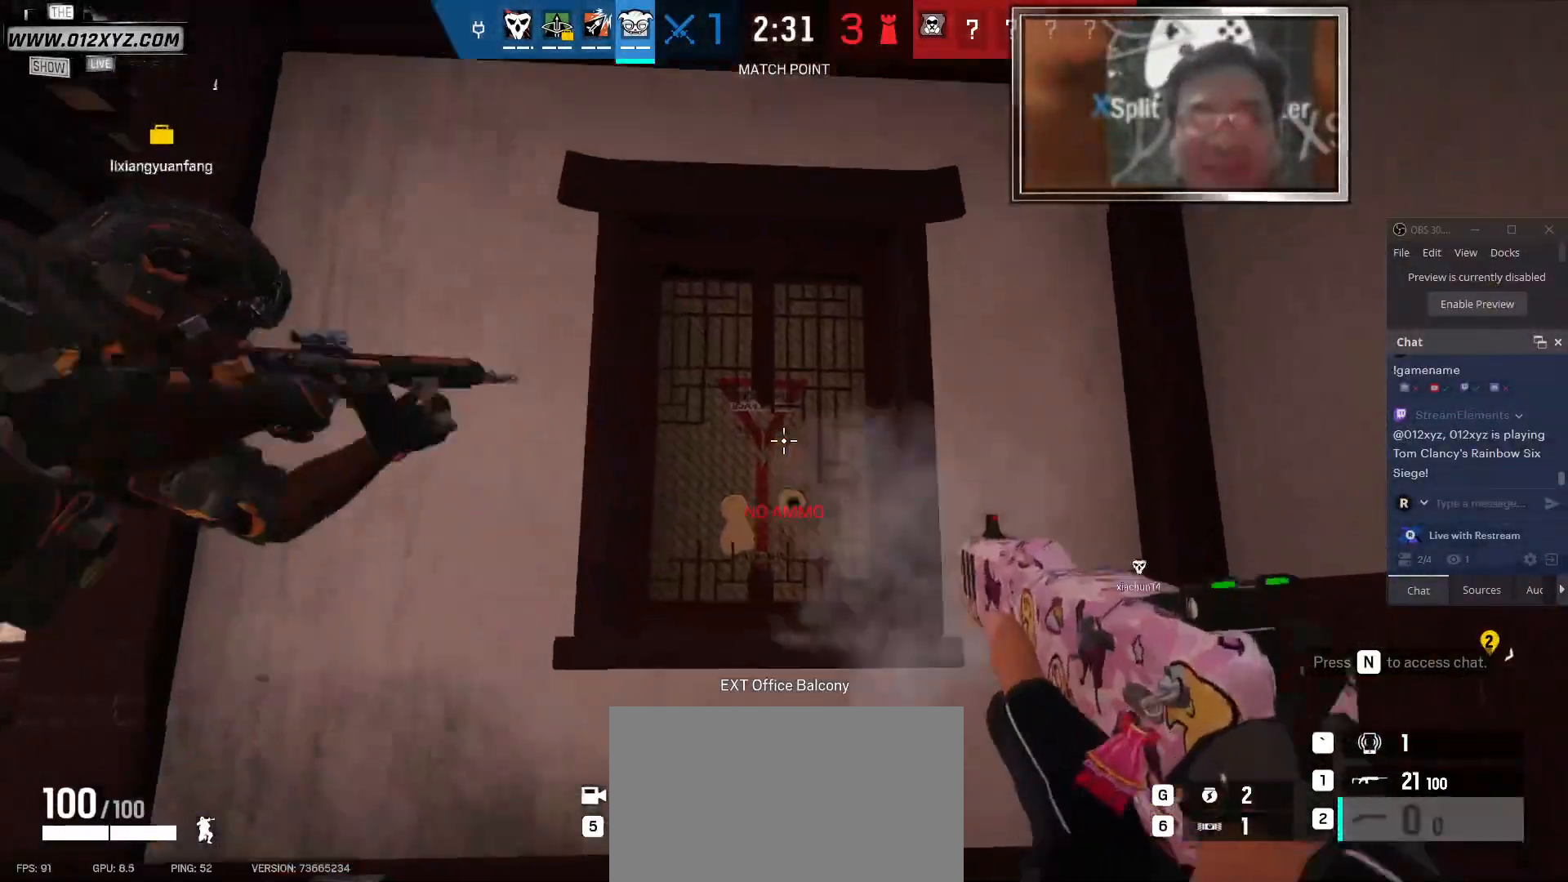
{"keys": ["a"], "mouse": [], "events": [[33, "mouse_left", "up"], [233, "s", "down"], [367, "a", "down"], [433, "s", "up"]]}
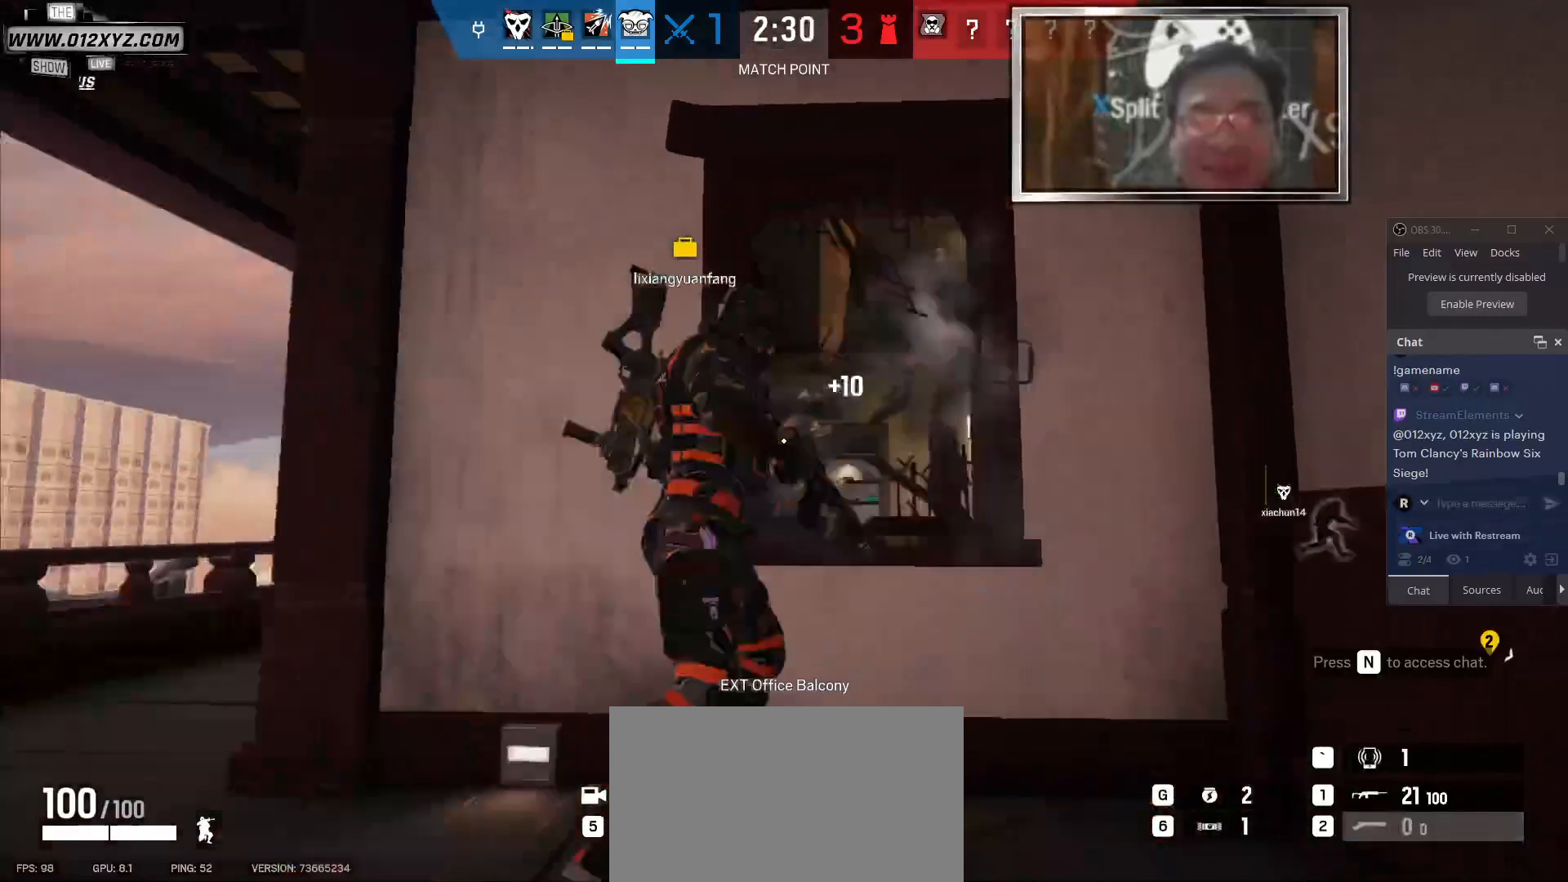
{"keys": ["w"], "mouse": [], "events": [[167, "w", "down"], [467, "a", "up"]]}
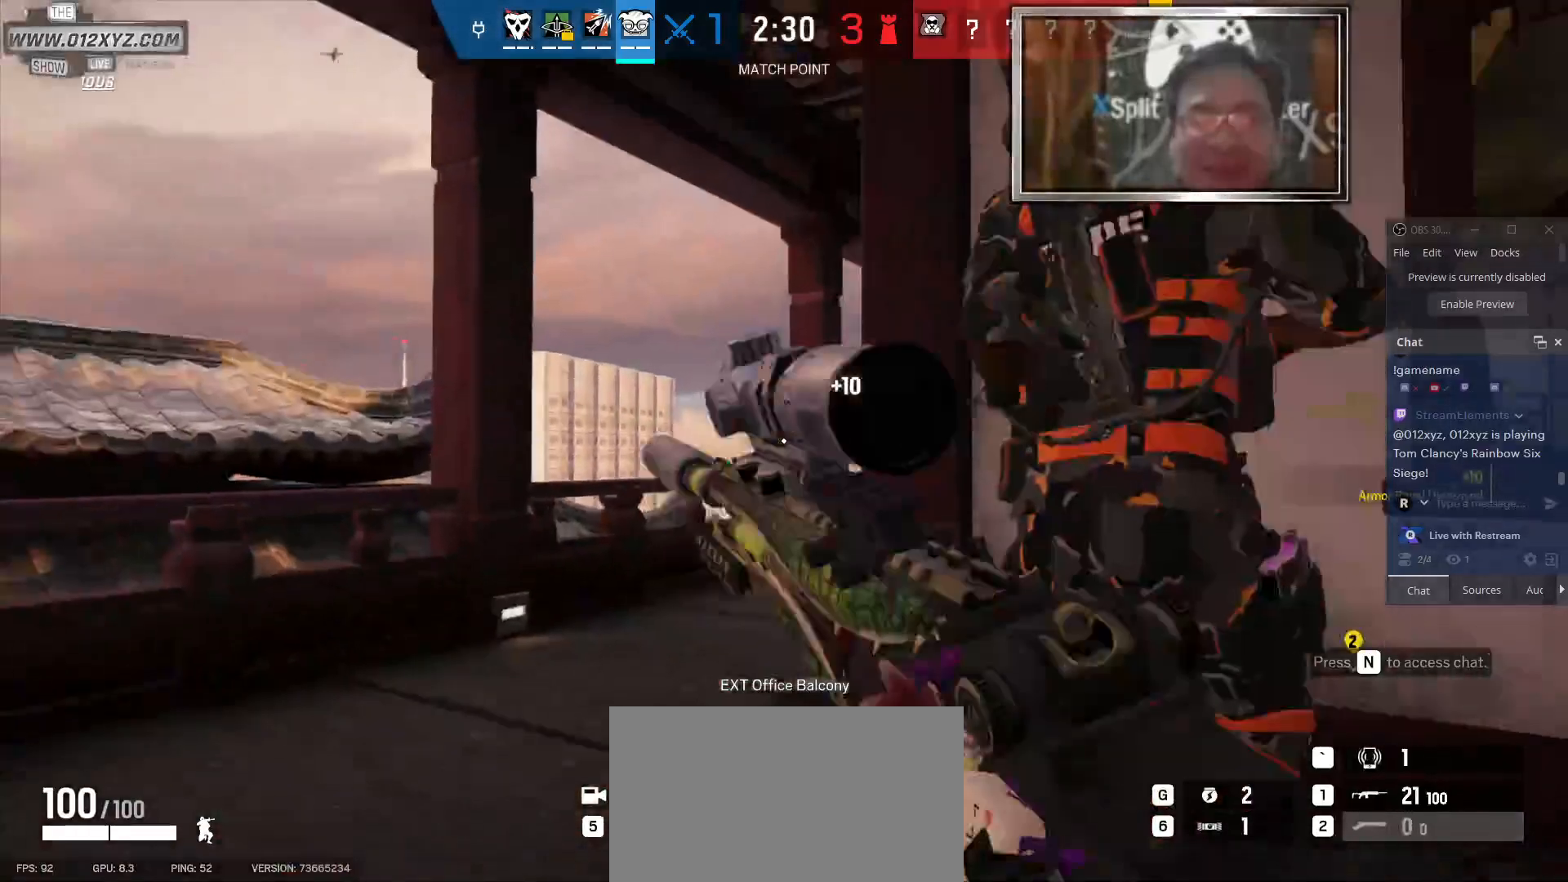
{"keys": ["a"], "mouse": [], "events": [[133, "1", "down"], [233, "1", "up"], [400, "a", "down"], [433, "w", "up"]]}
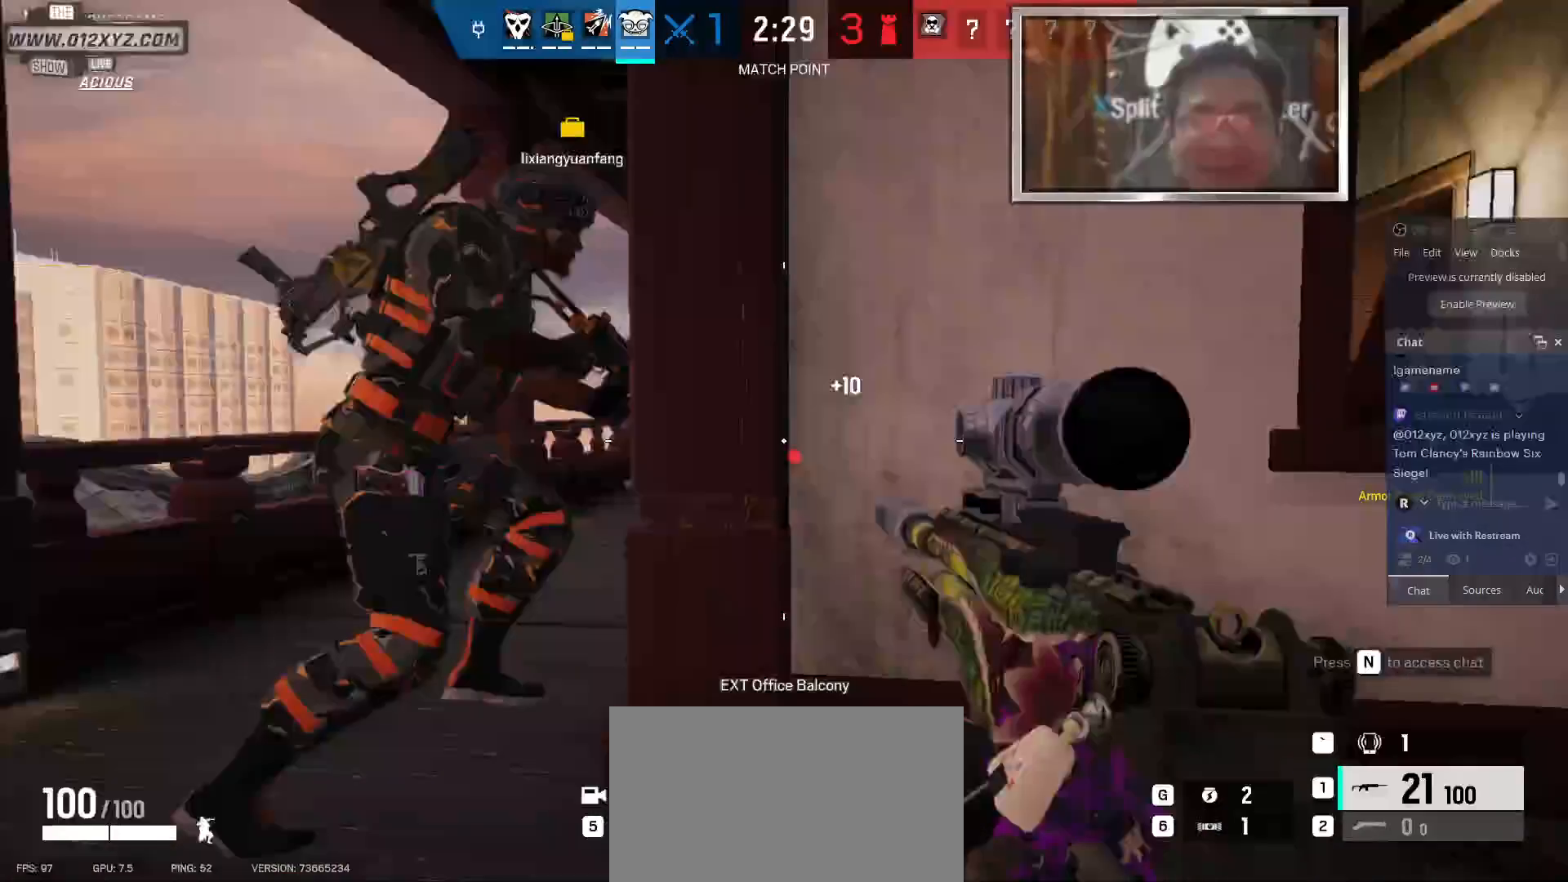
{"keys": [], "mouse": [], "events": [[300, "e", "down"], [367, "mouse_right", "down"], [433, "e", "up"], [467, "a", "up"], [500, "mouse_right", "up"]]}
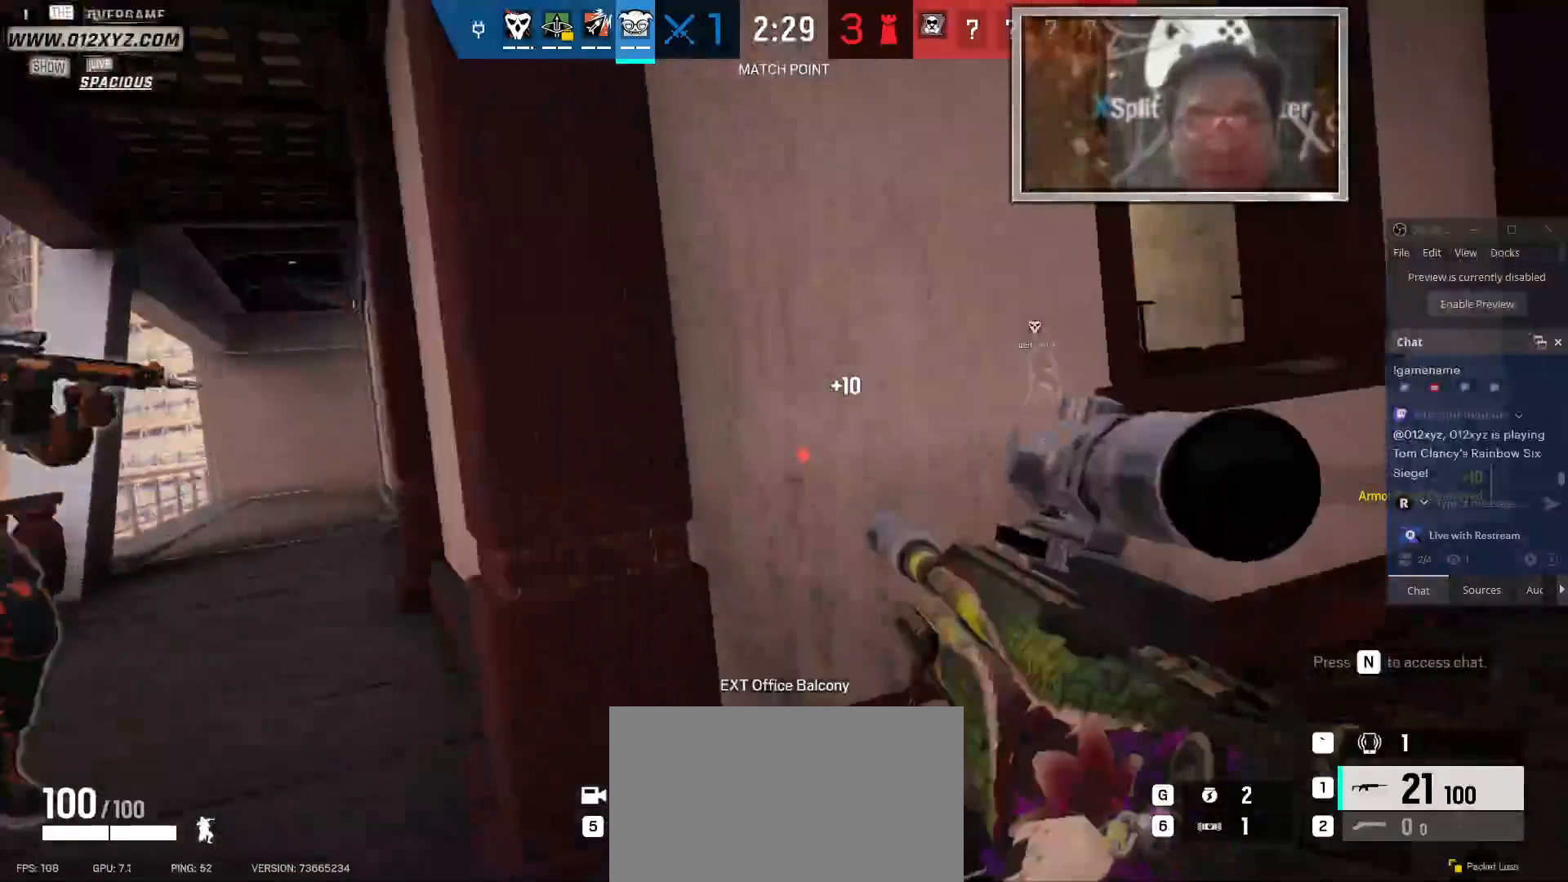
{"keys": [], "mouse": [], "events": [[133, "d", "down"], [300, "d", "up"]]}
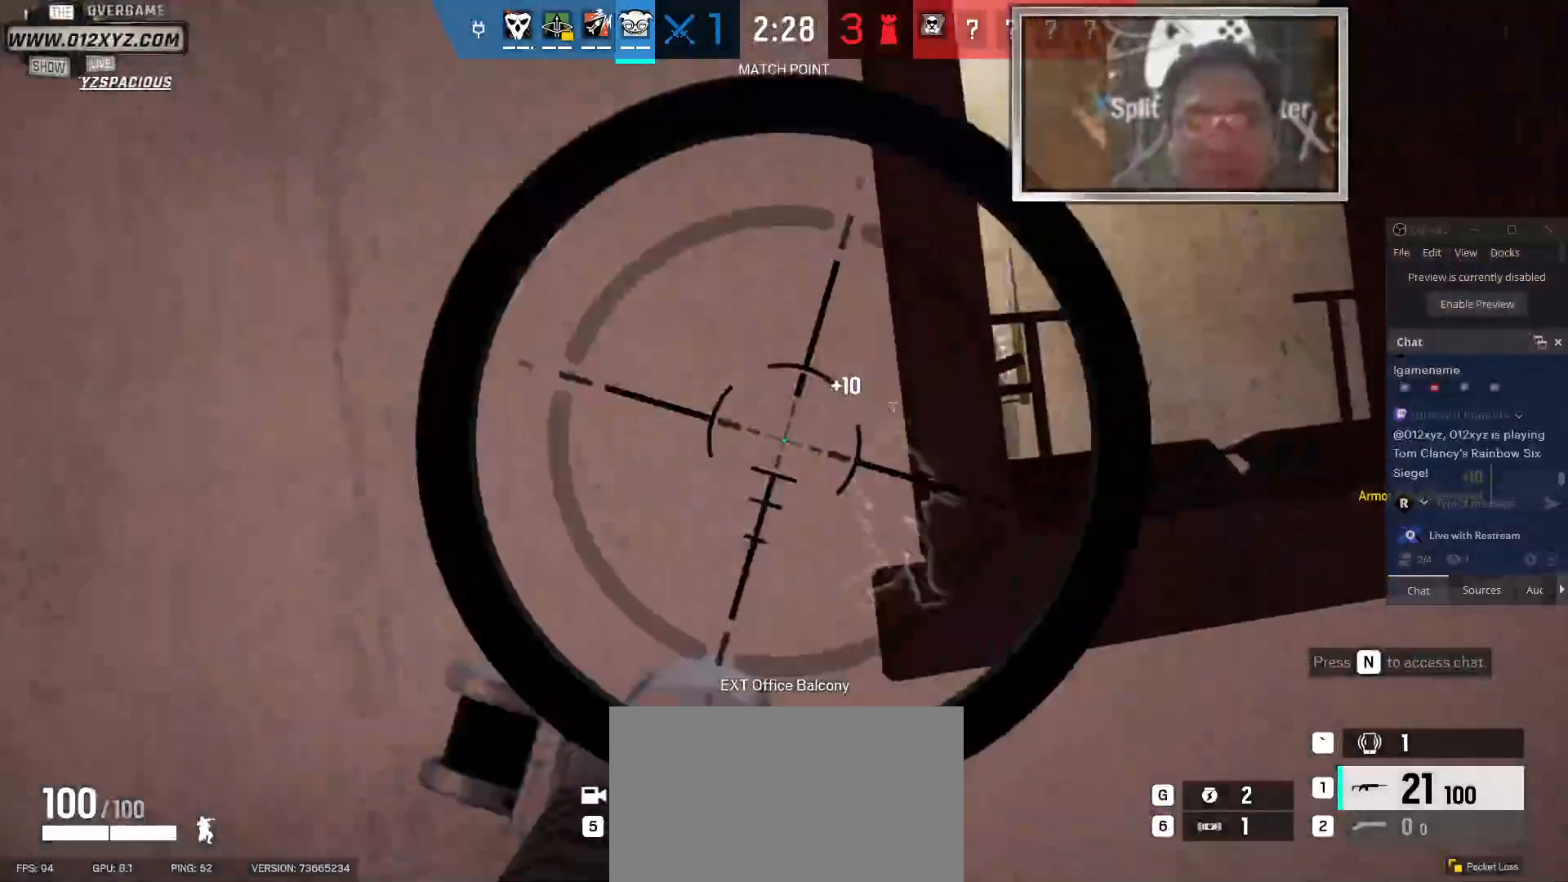
{"keys": [], "mouse": [], "events": [[33, "d", "down"], [133, "d", "up"], [367, "d", "down"], [467, "d", "up"]]}
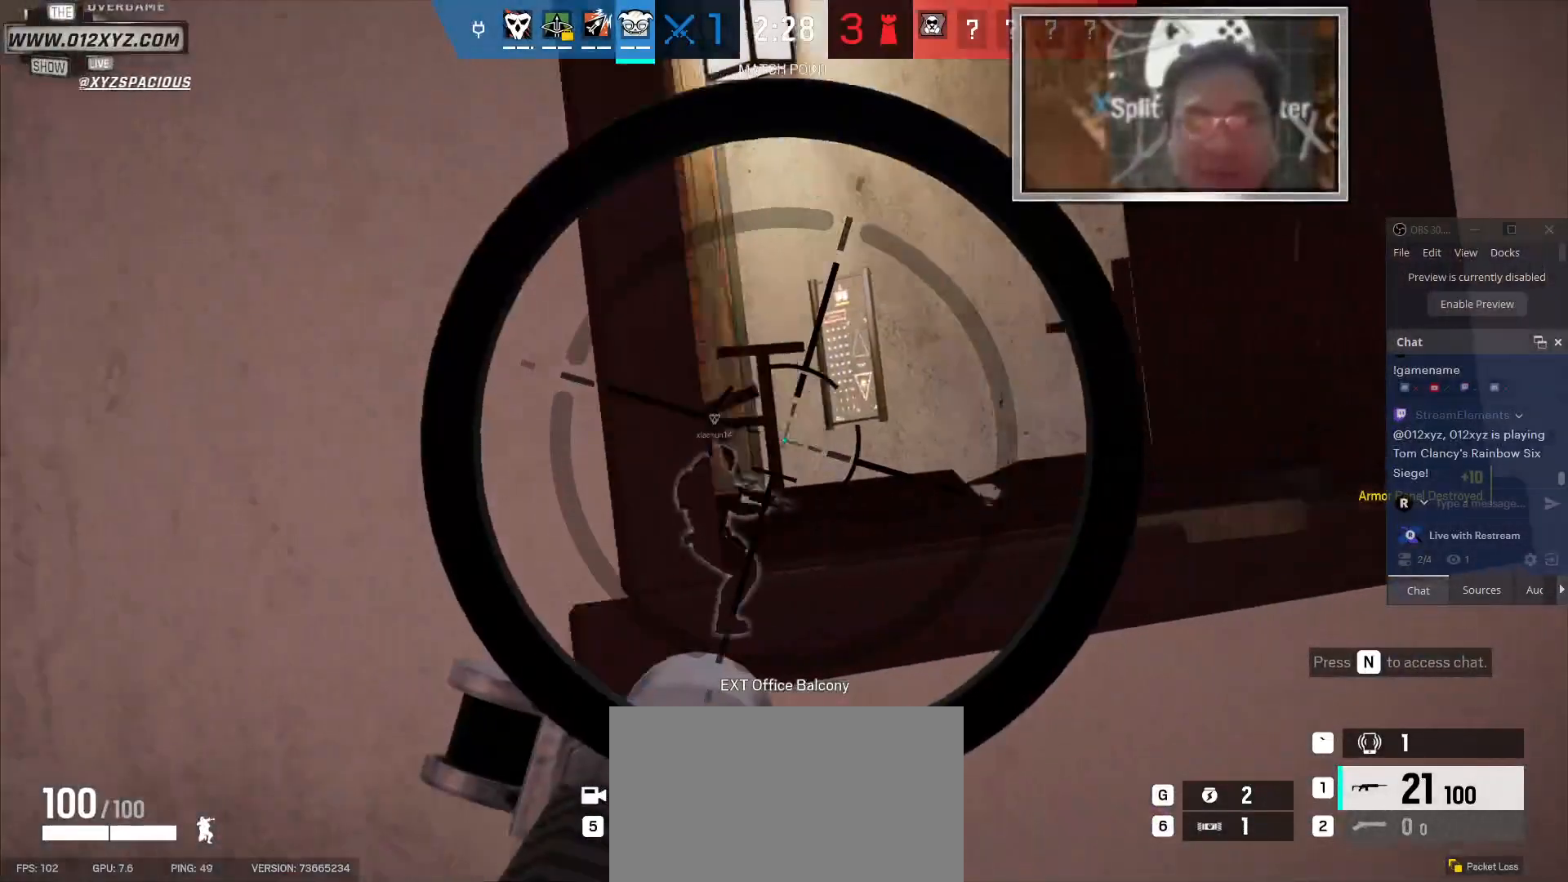
{"keys": [], "mouse": [], "events": []}
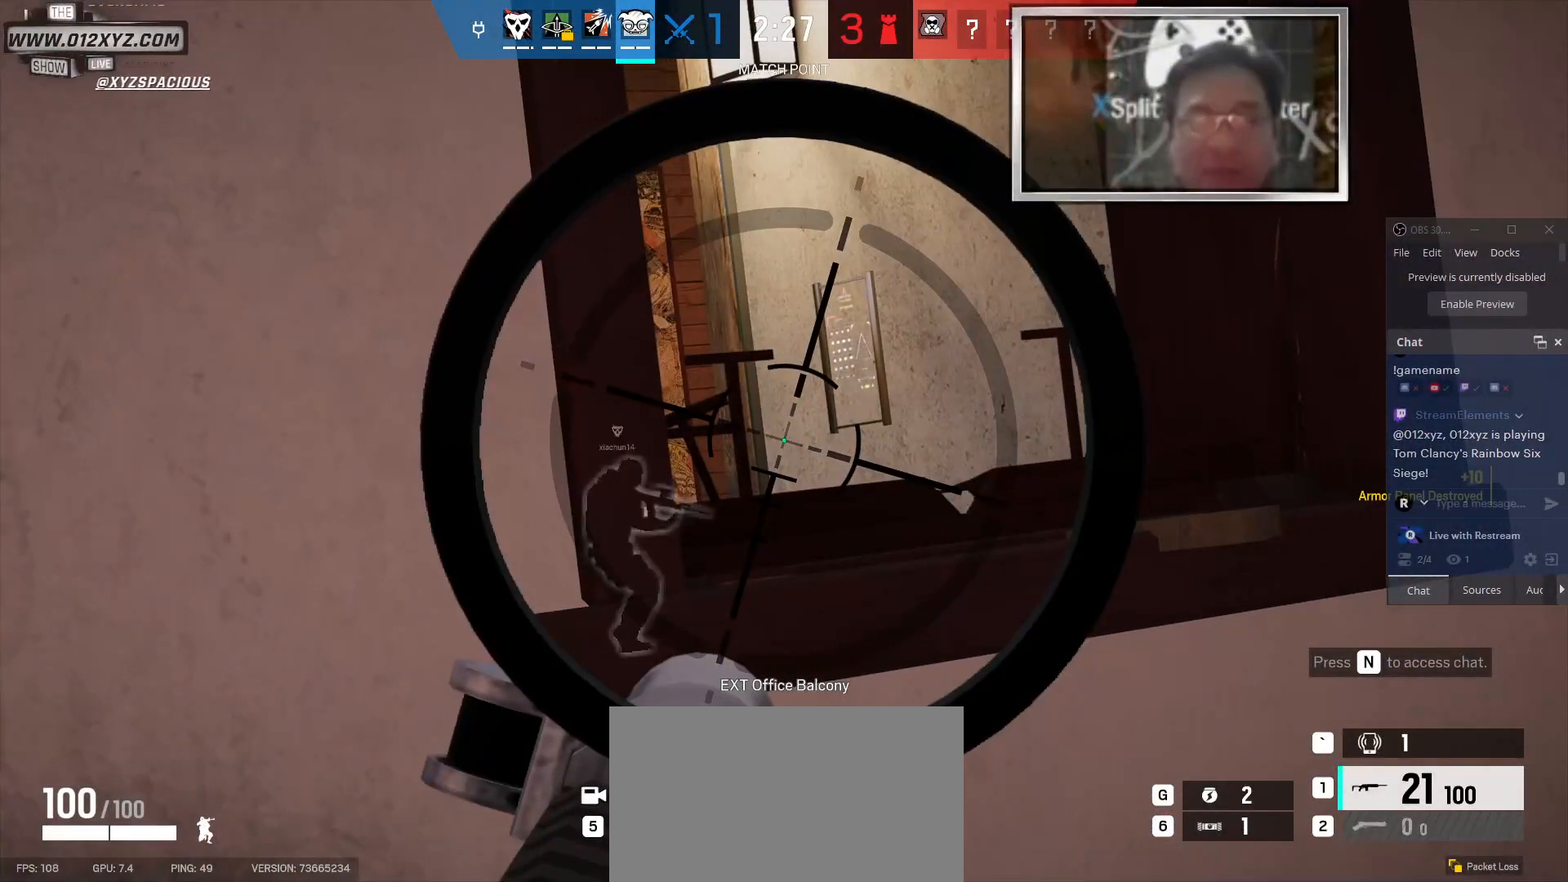
{"keys": [], "mouse": [], "events": [[233, "a", "down"], [300, "a", "up"]]}
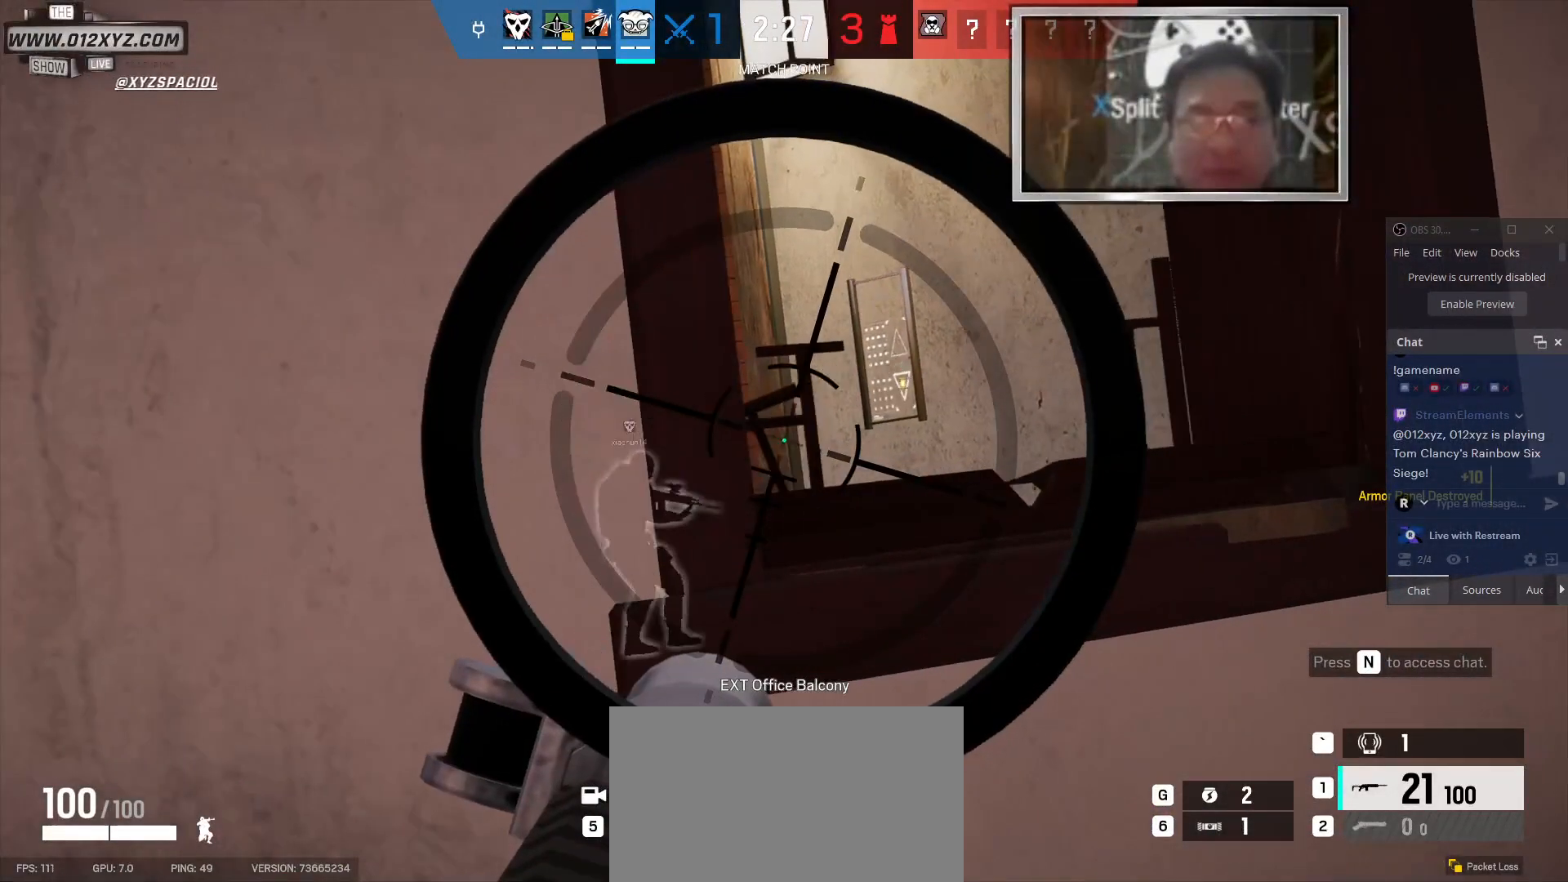
{"keys": [], "mouse": [], "events": []}
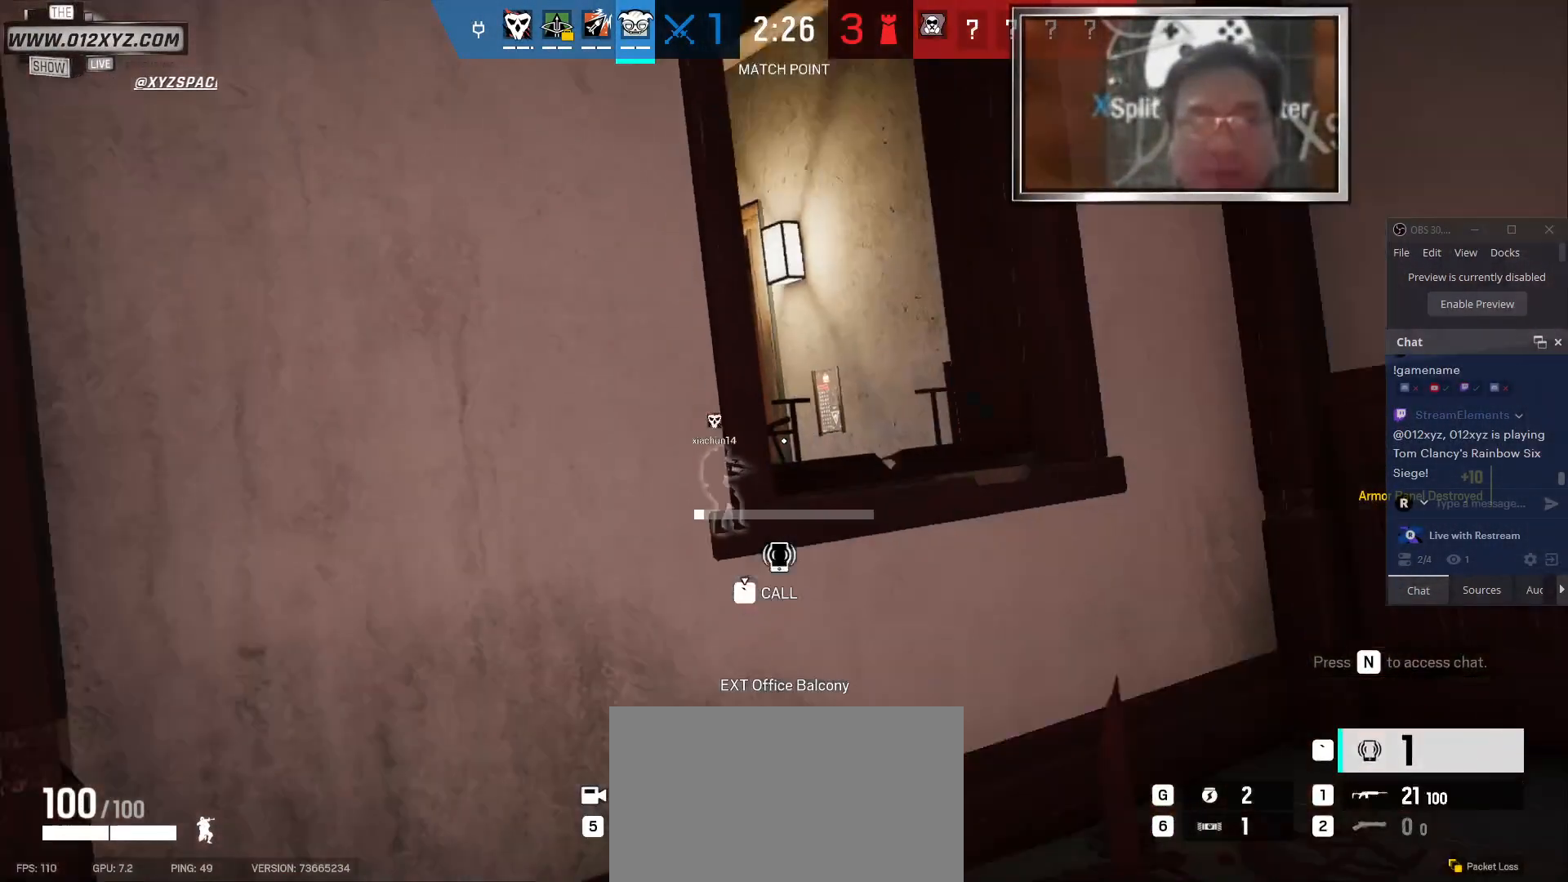
{"keys": [], "mouse": [], "events": []}
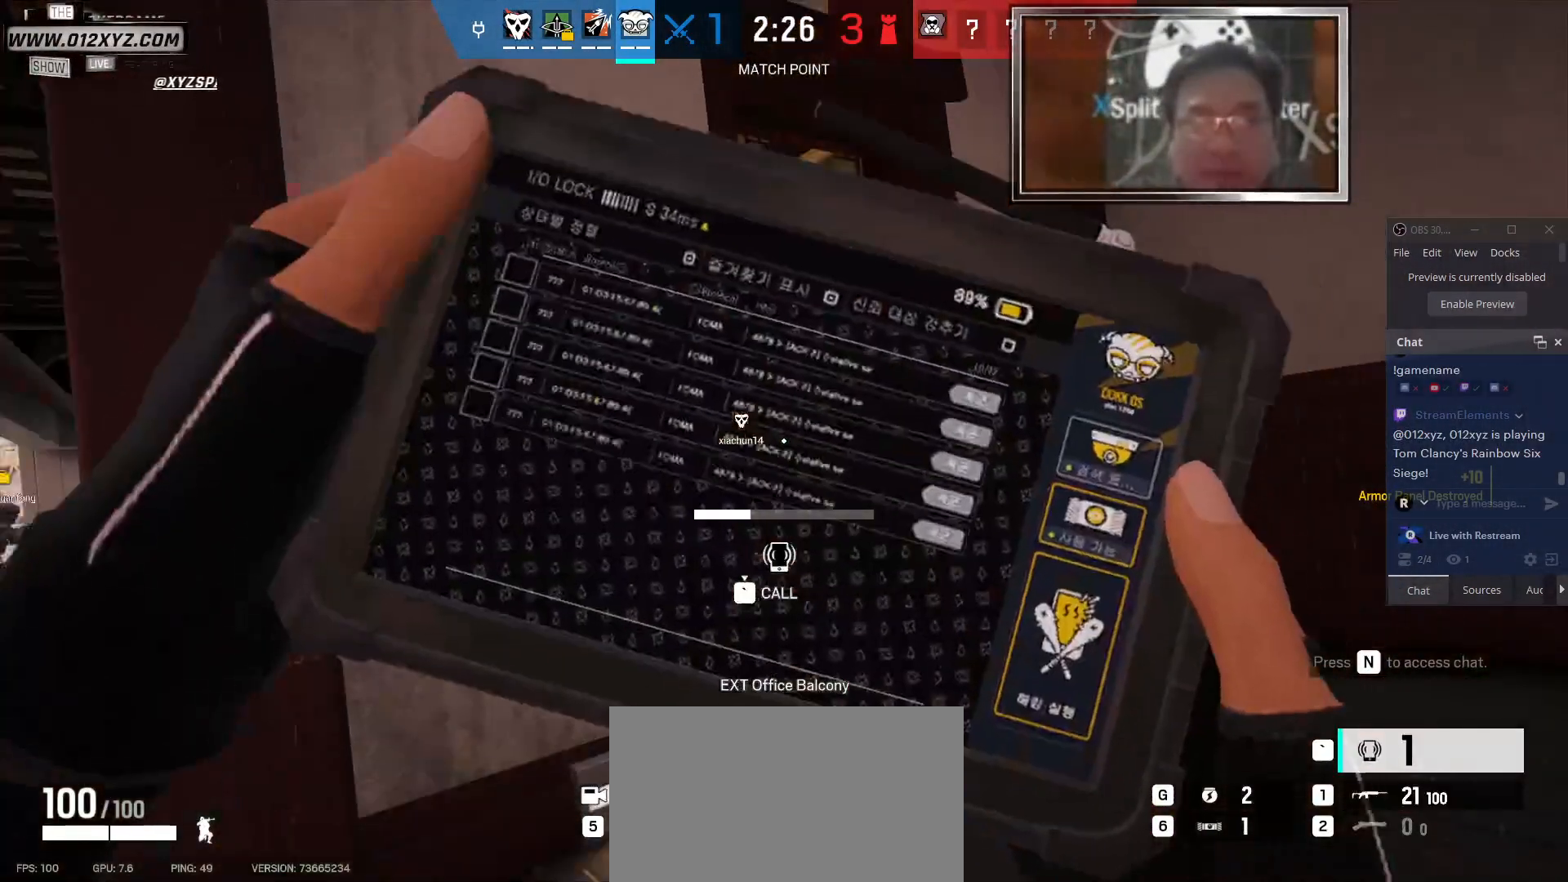
{"keys": [], "mouse": [], "events": []}
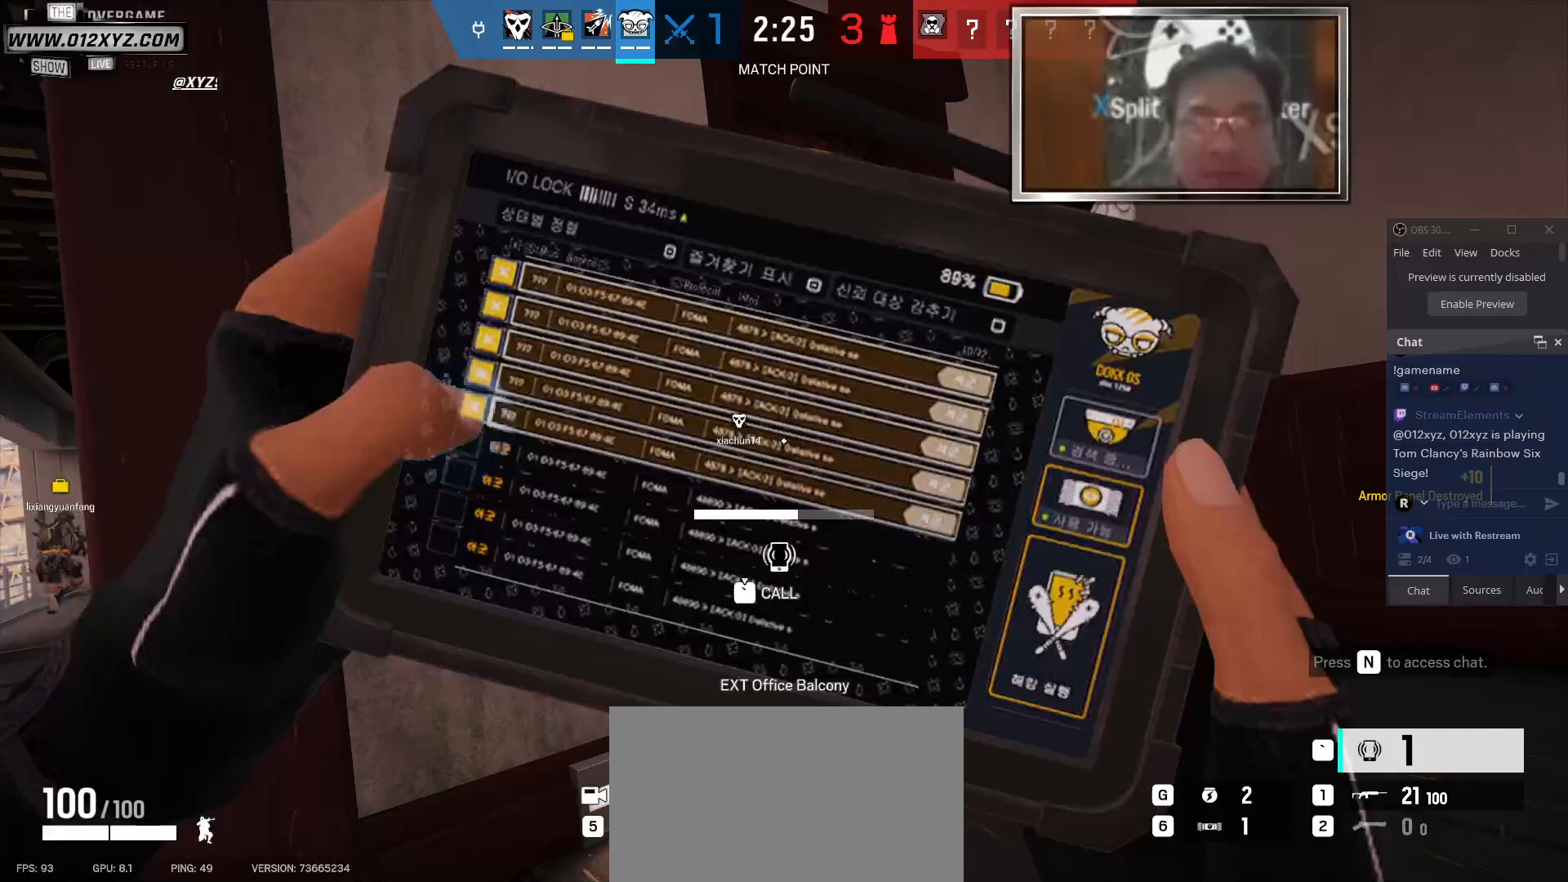
{"keys": [], "mouse": [], "events": []}
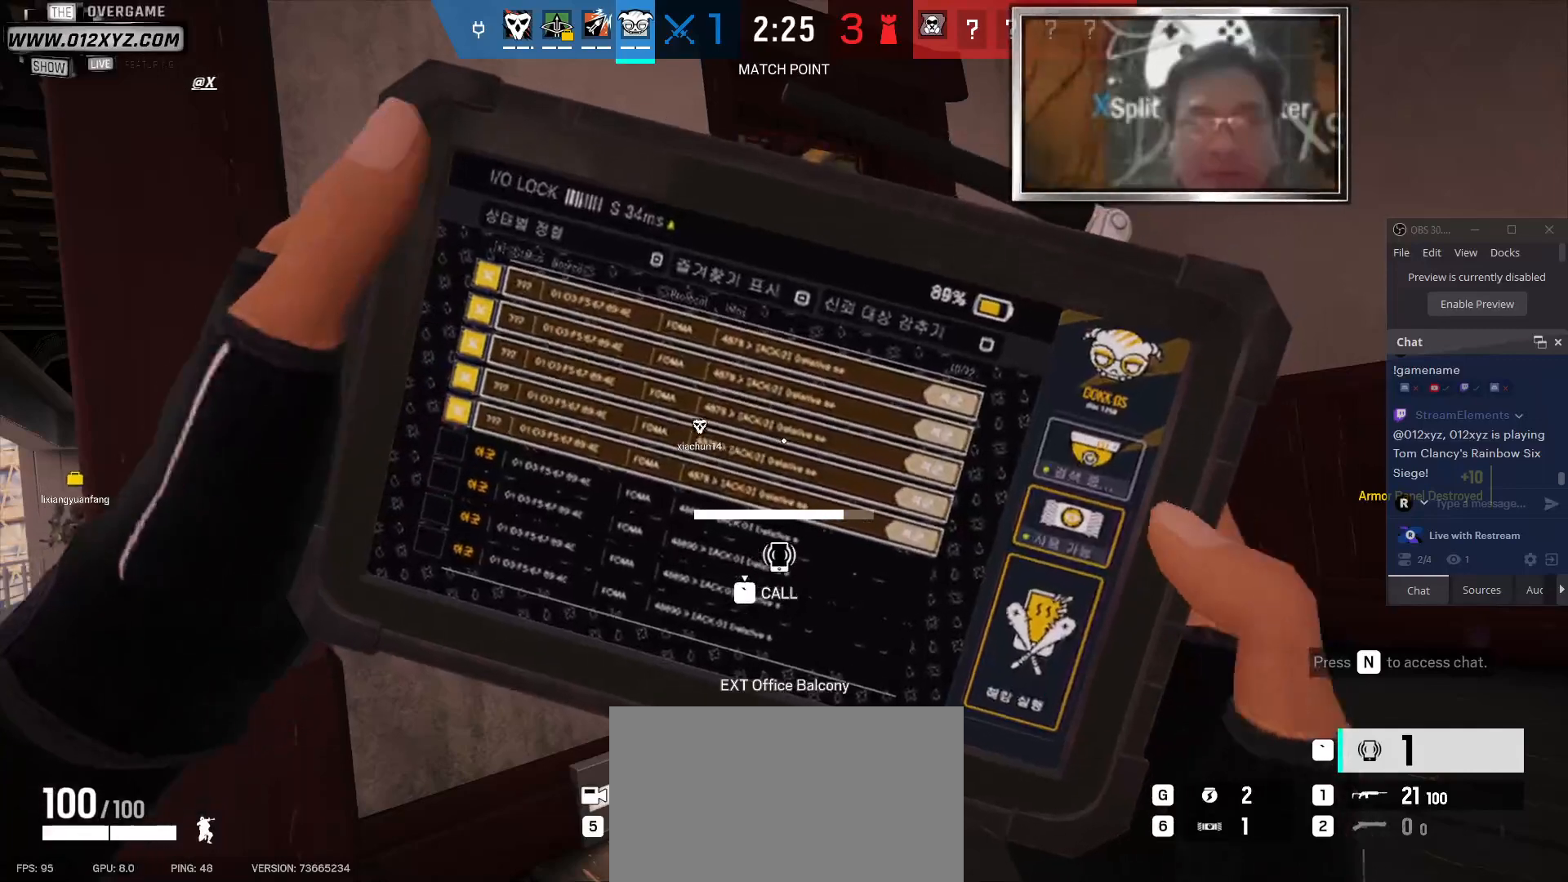
{"keys": [], "mouse": [], "events": []}
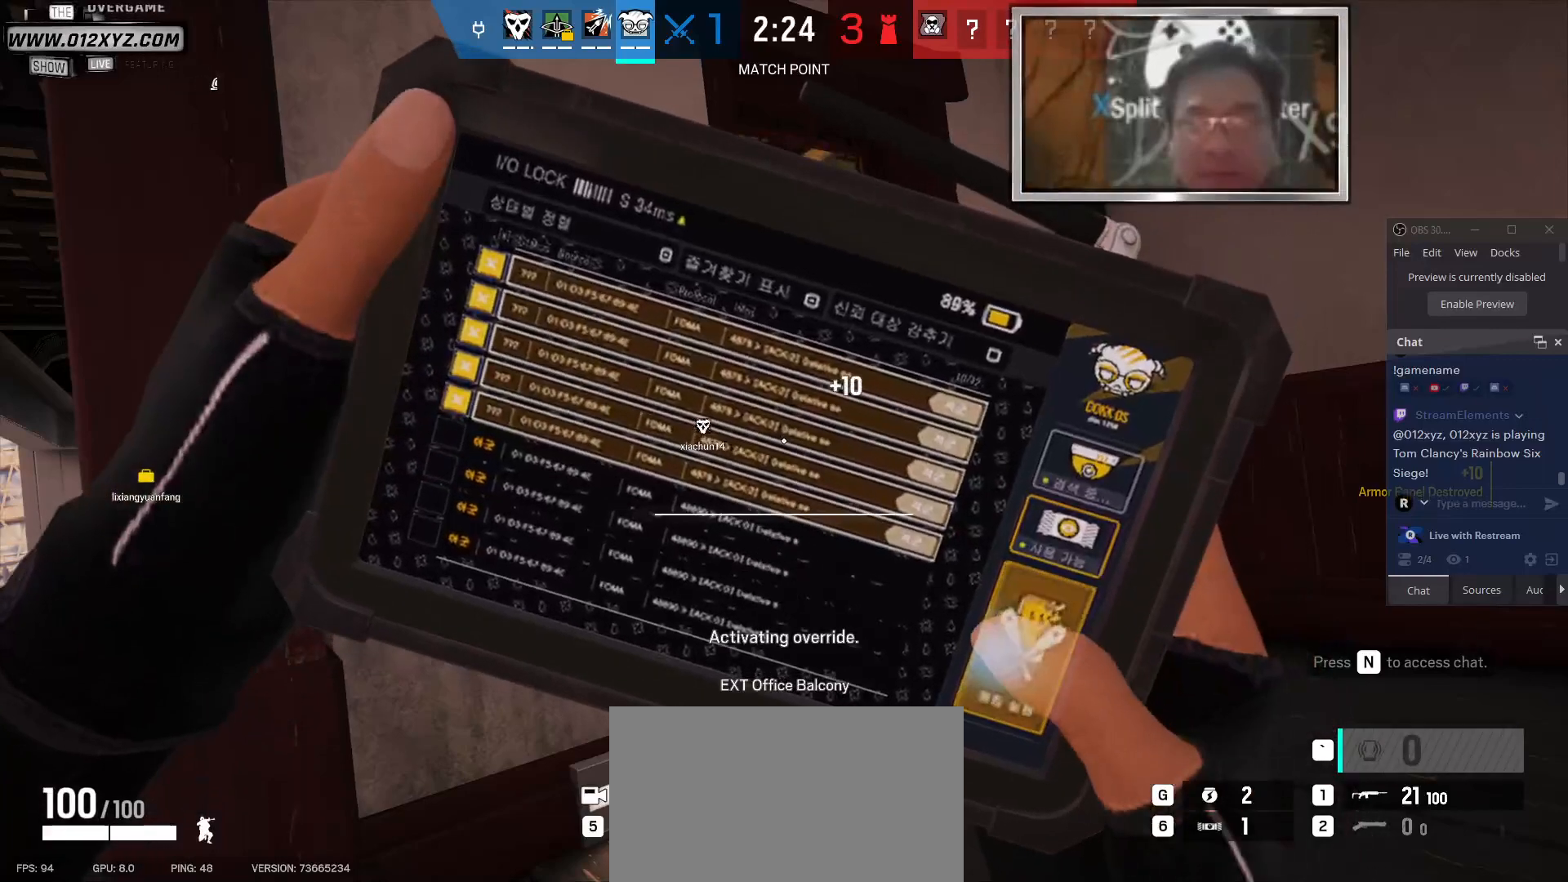
{"keys": [], "mouse": [], "events": []}
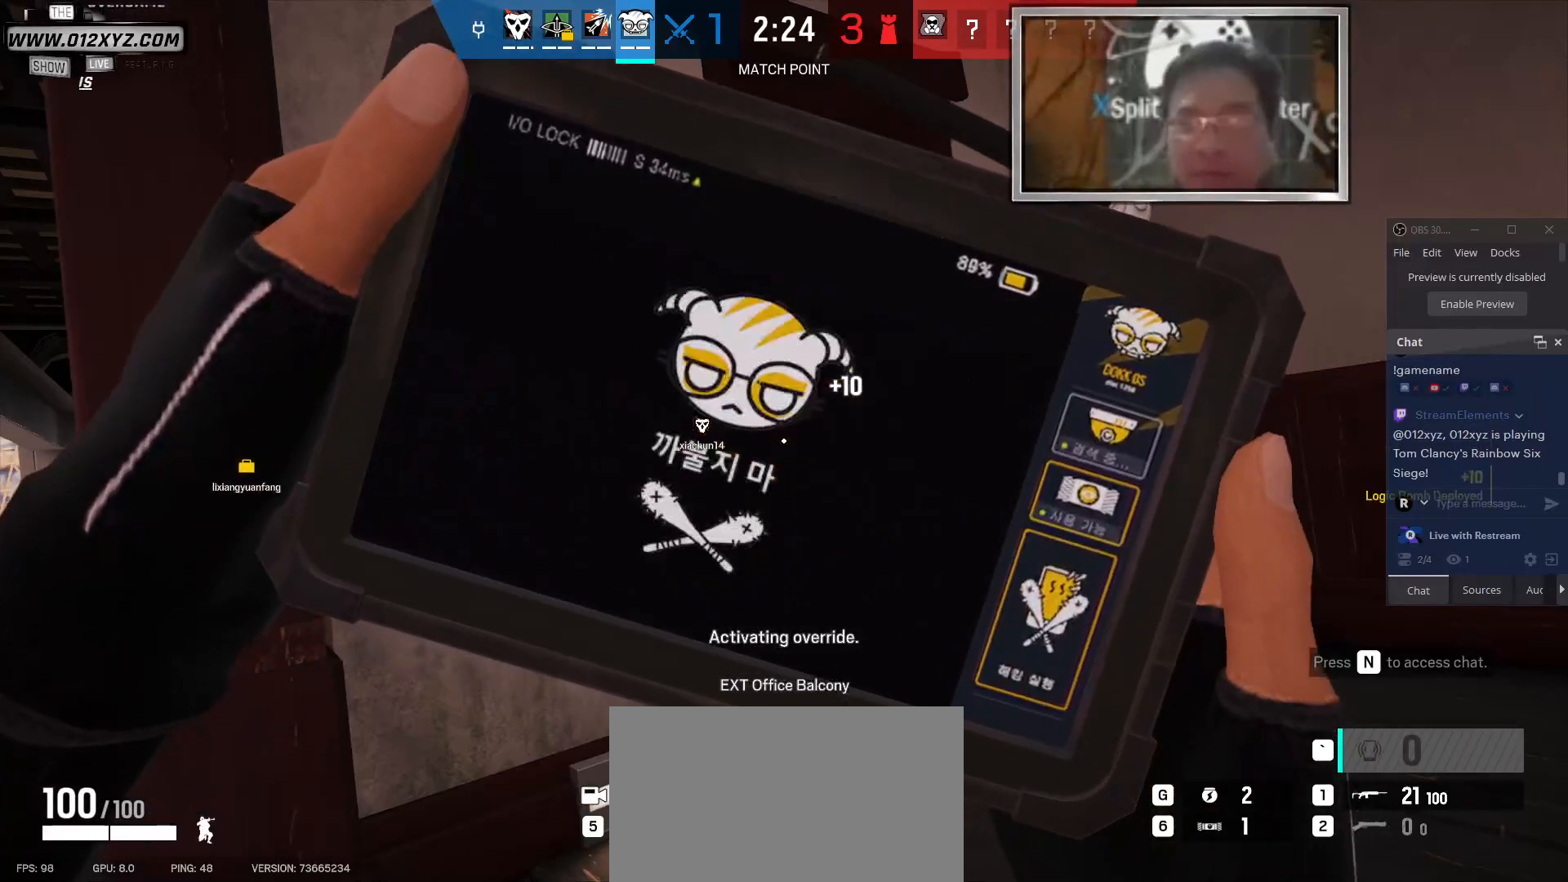
{"keys": [], "mouse": [], "events": []}
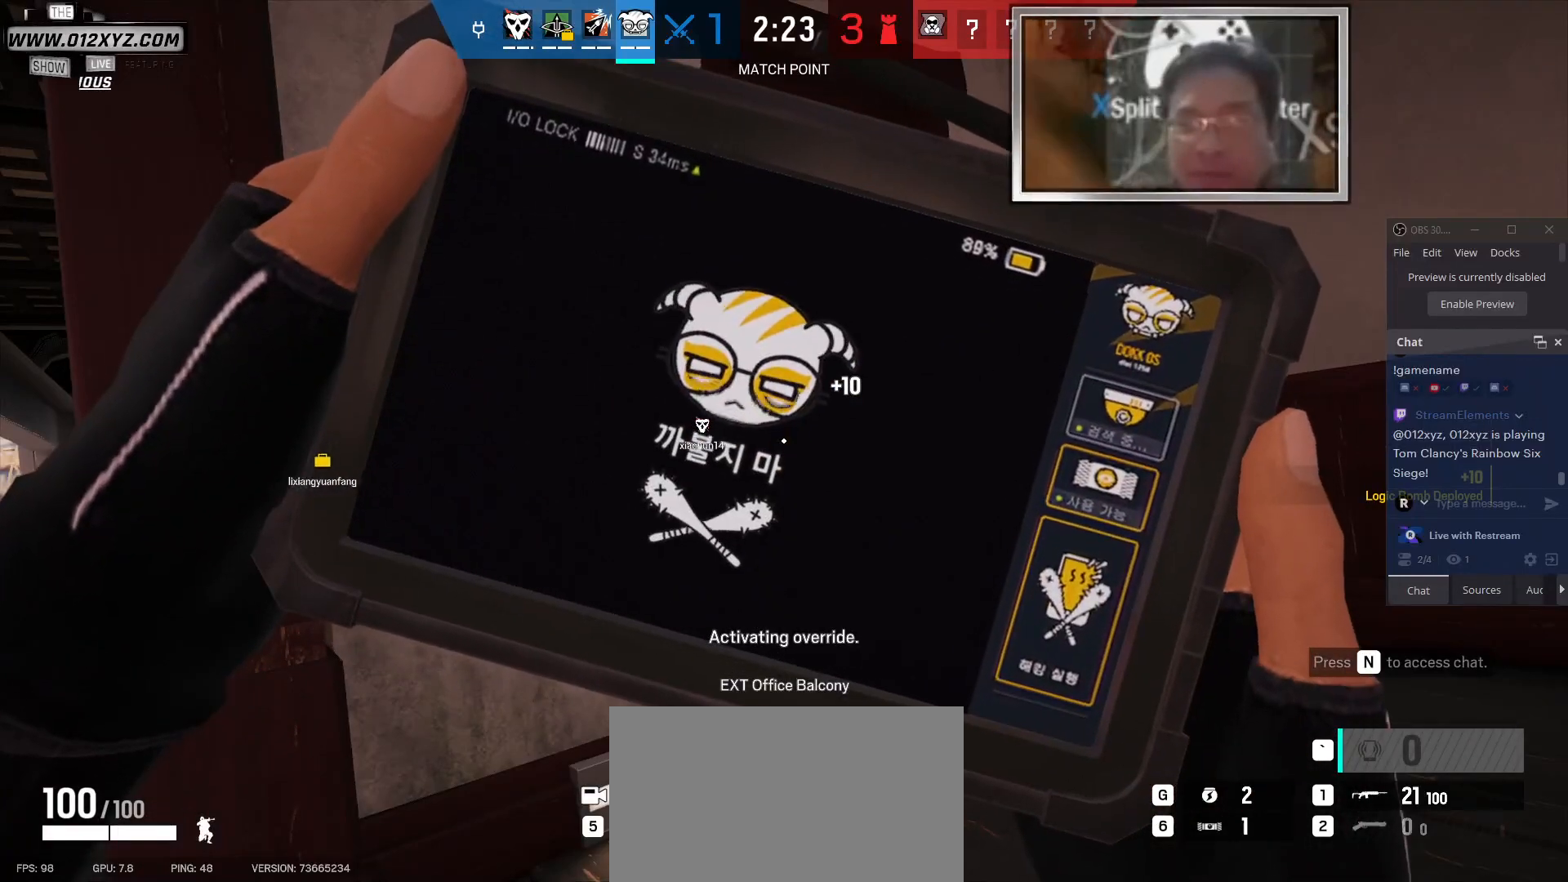
{"keys": [], "mouse": [], "events": []}
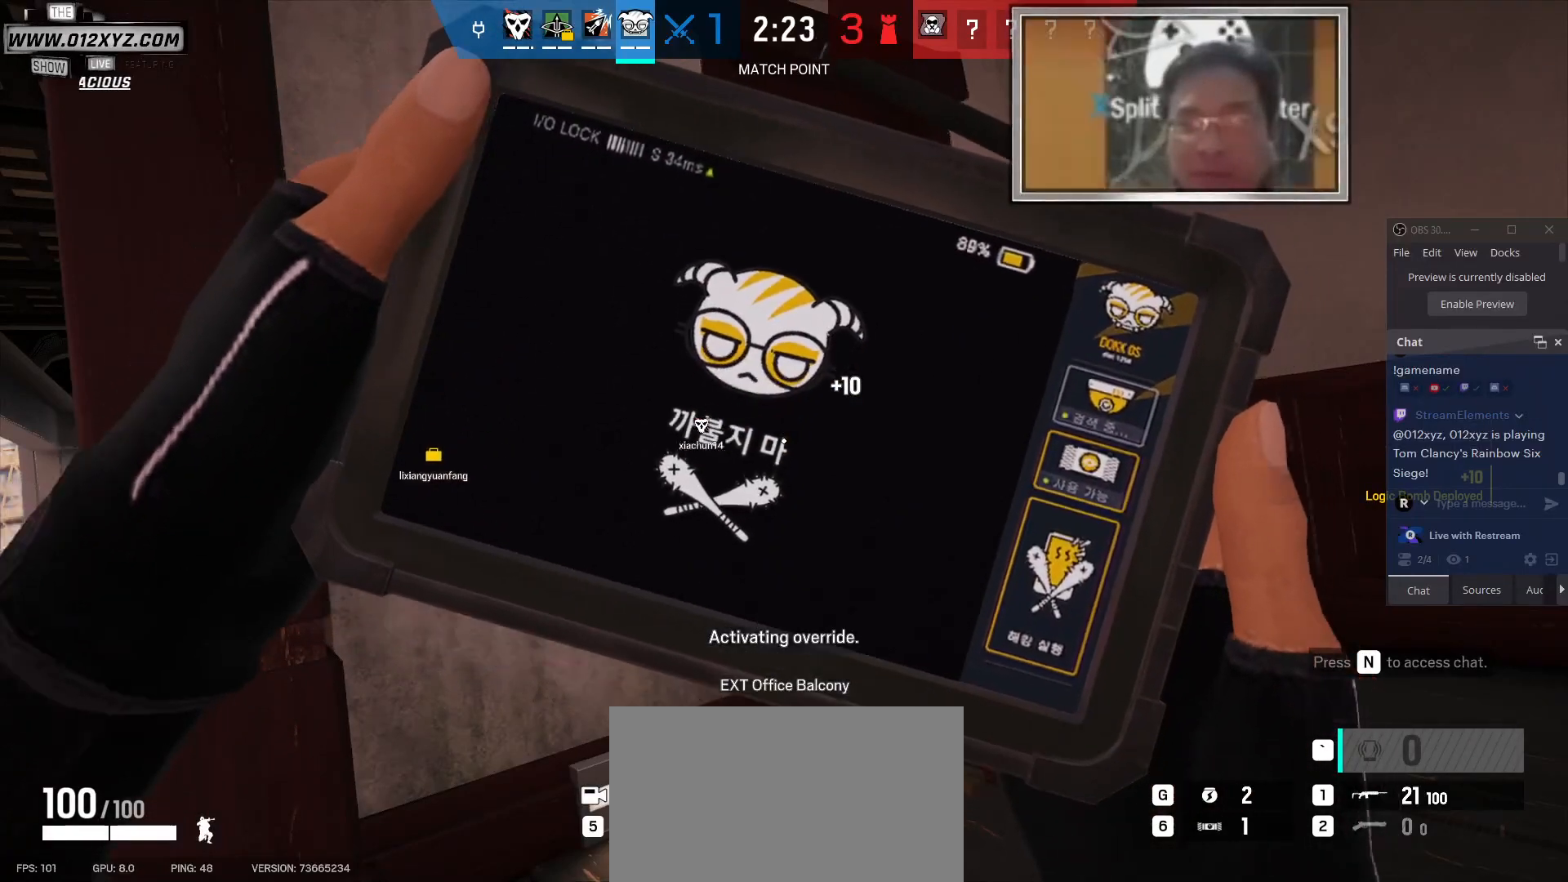
{"keys": [], "mouse": [], "events": []}
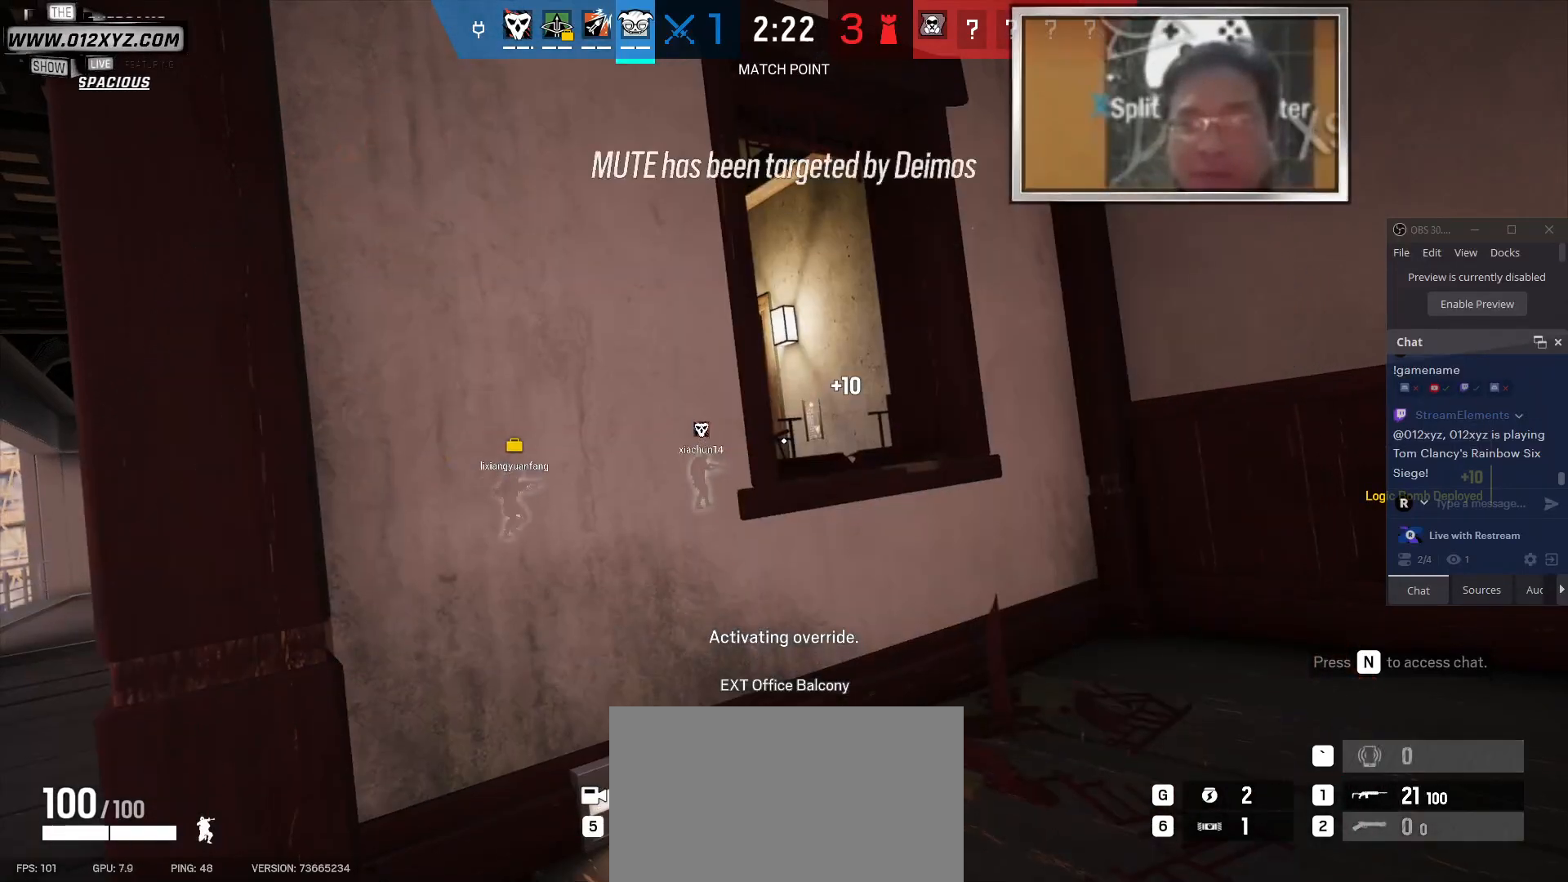
{"keys": ["w"], "mouse": [], "events": [[67, "mouse_right", "down"], [200, "mouse_right", "up"], [500, "w", "down"]]}
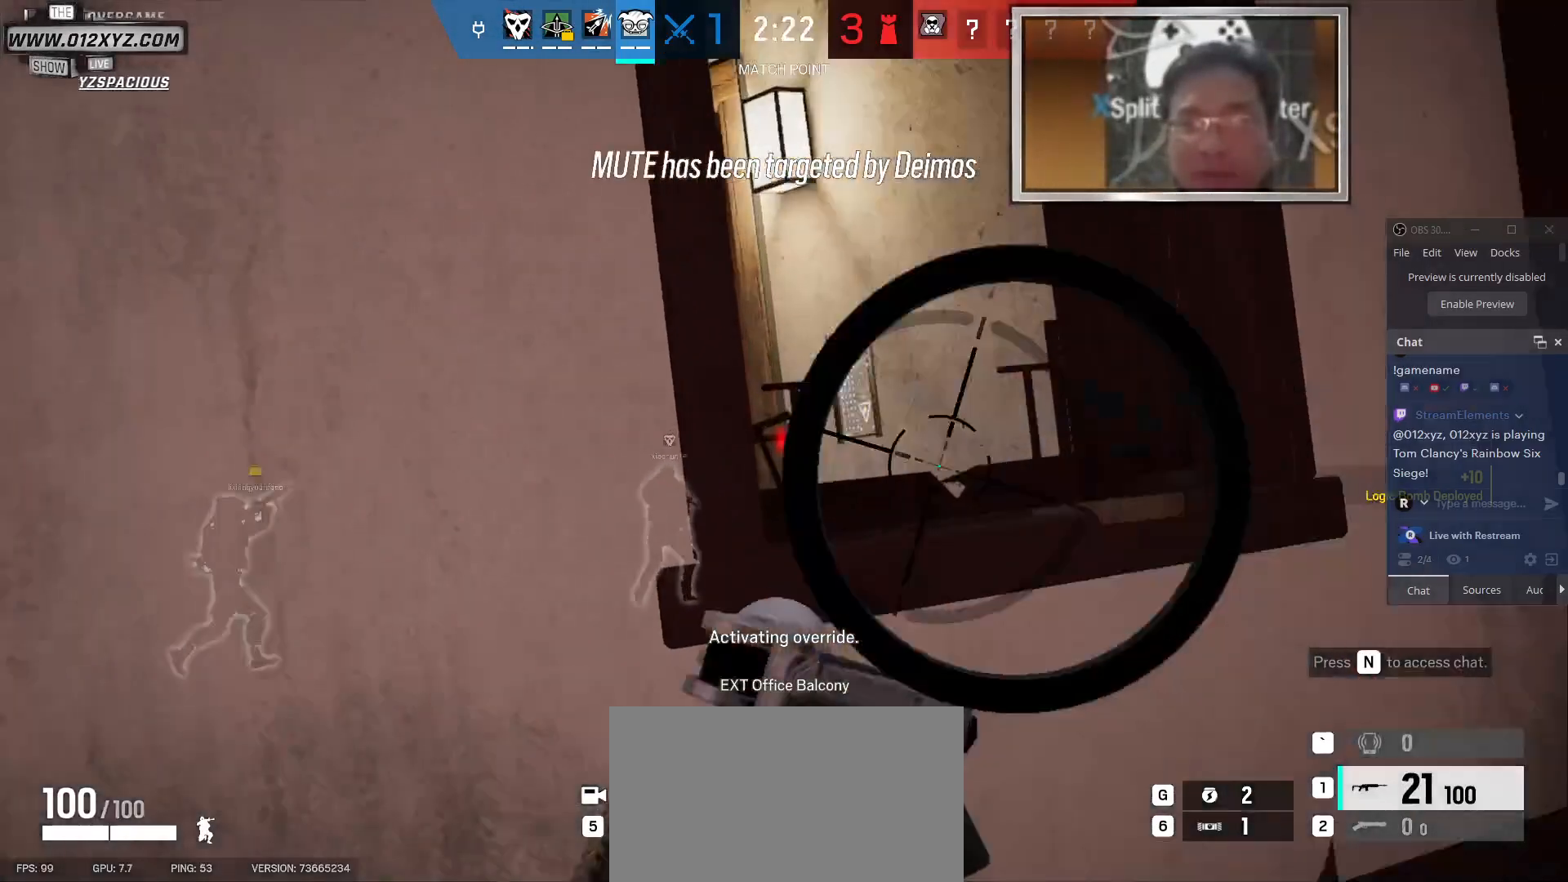
{"keys": [], "mouse": [], "events": [[167, "w", "up"], [367, "d", "down"], [467, "d", "up"]]}
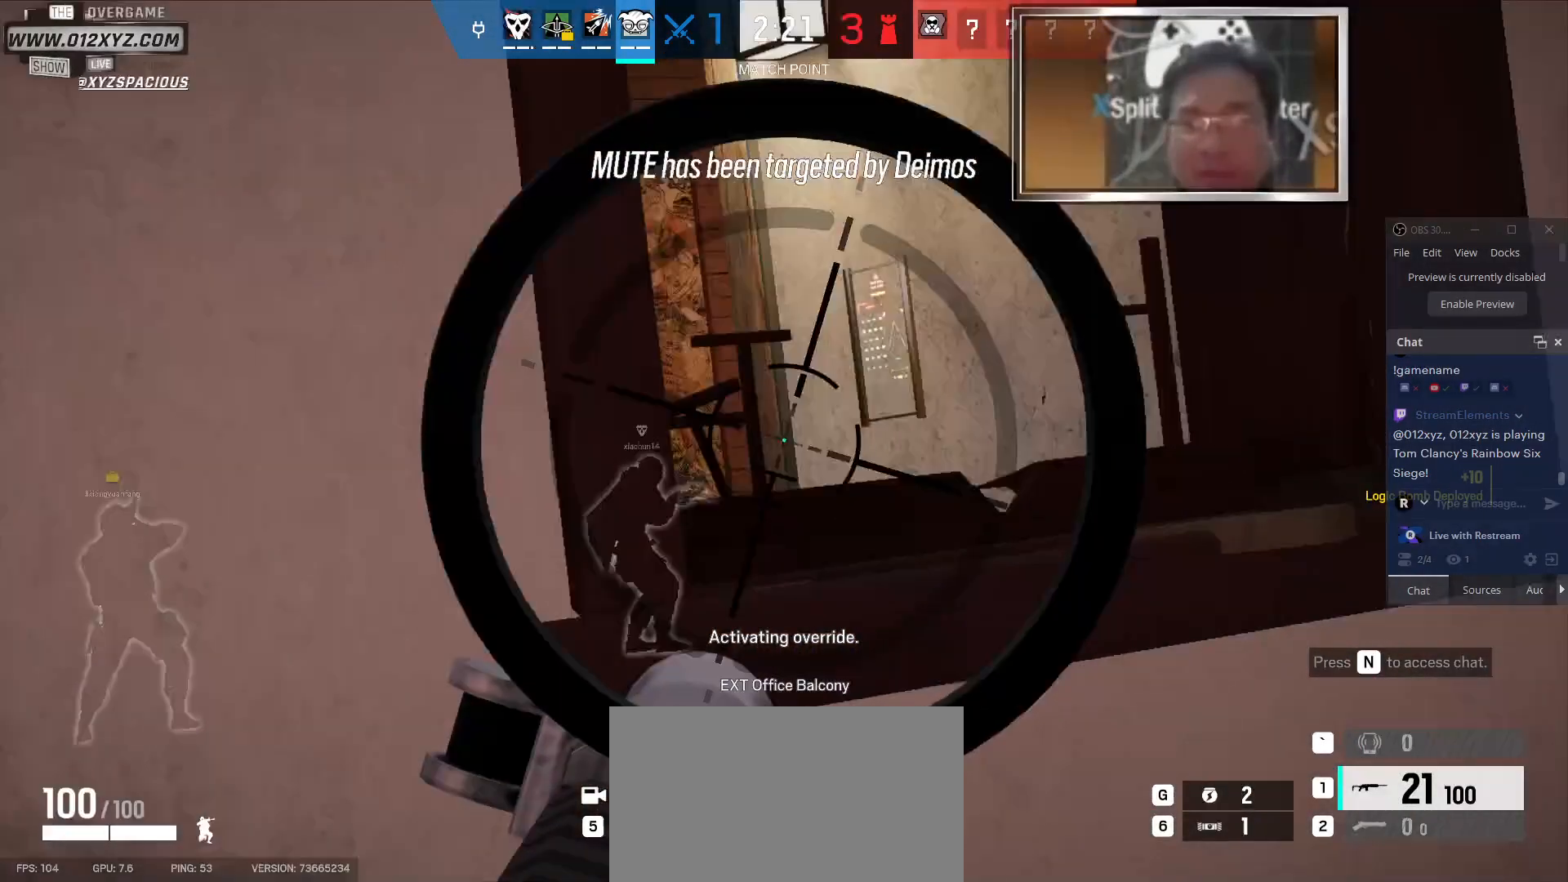
{"keys": [], "mouse": [], "events": []}
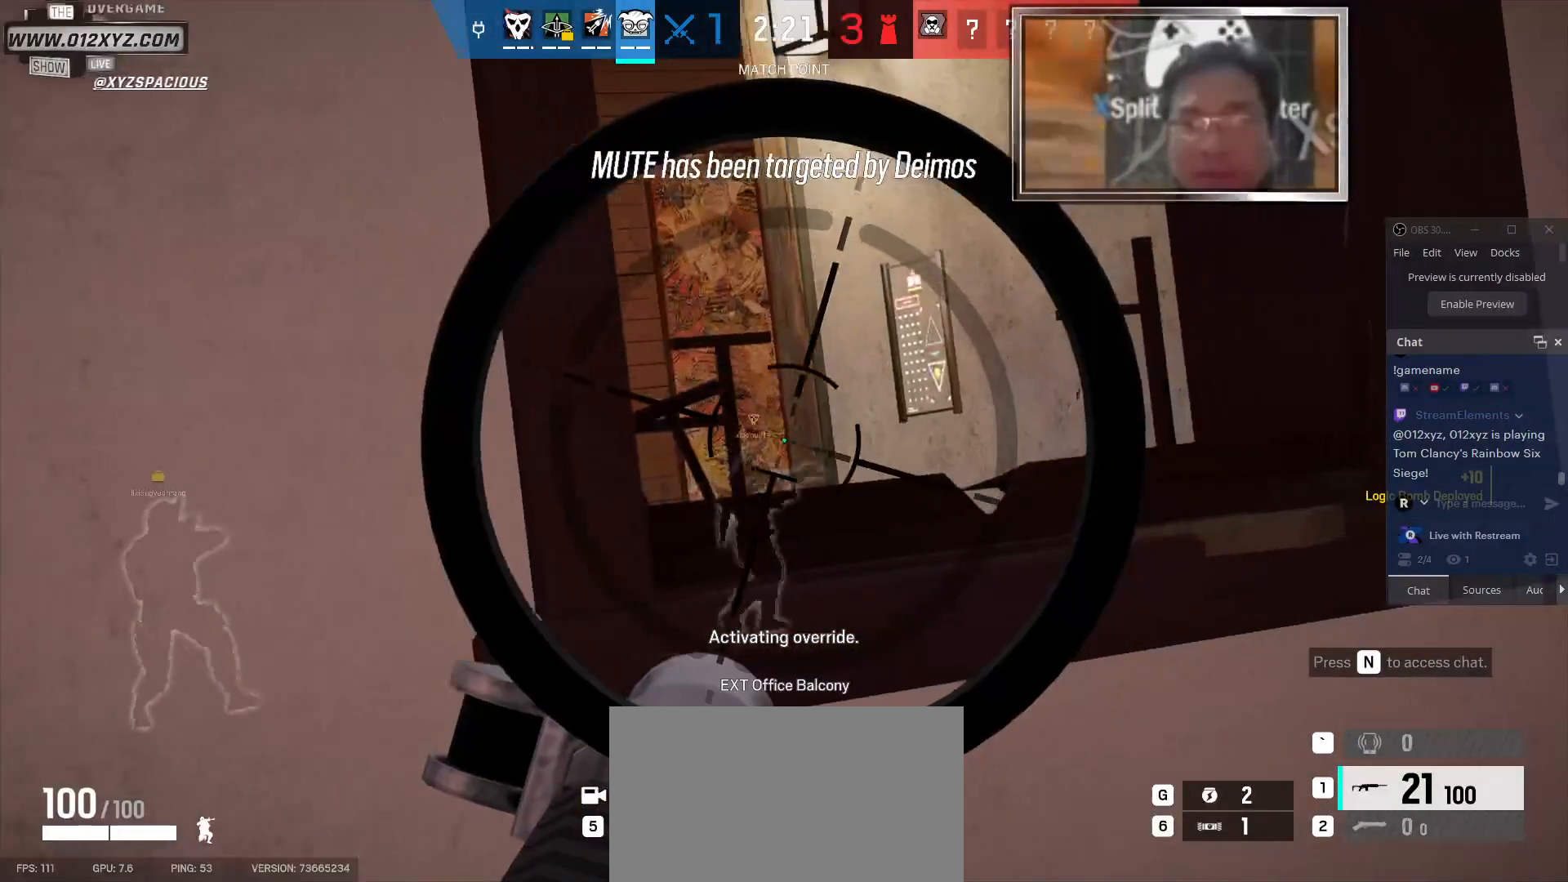
{"keys": ["d"], "mouse": [], "events": [[167, "w", "down"], [333, "d", "down"], [367, "w", "up"]]}
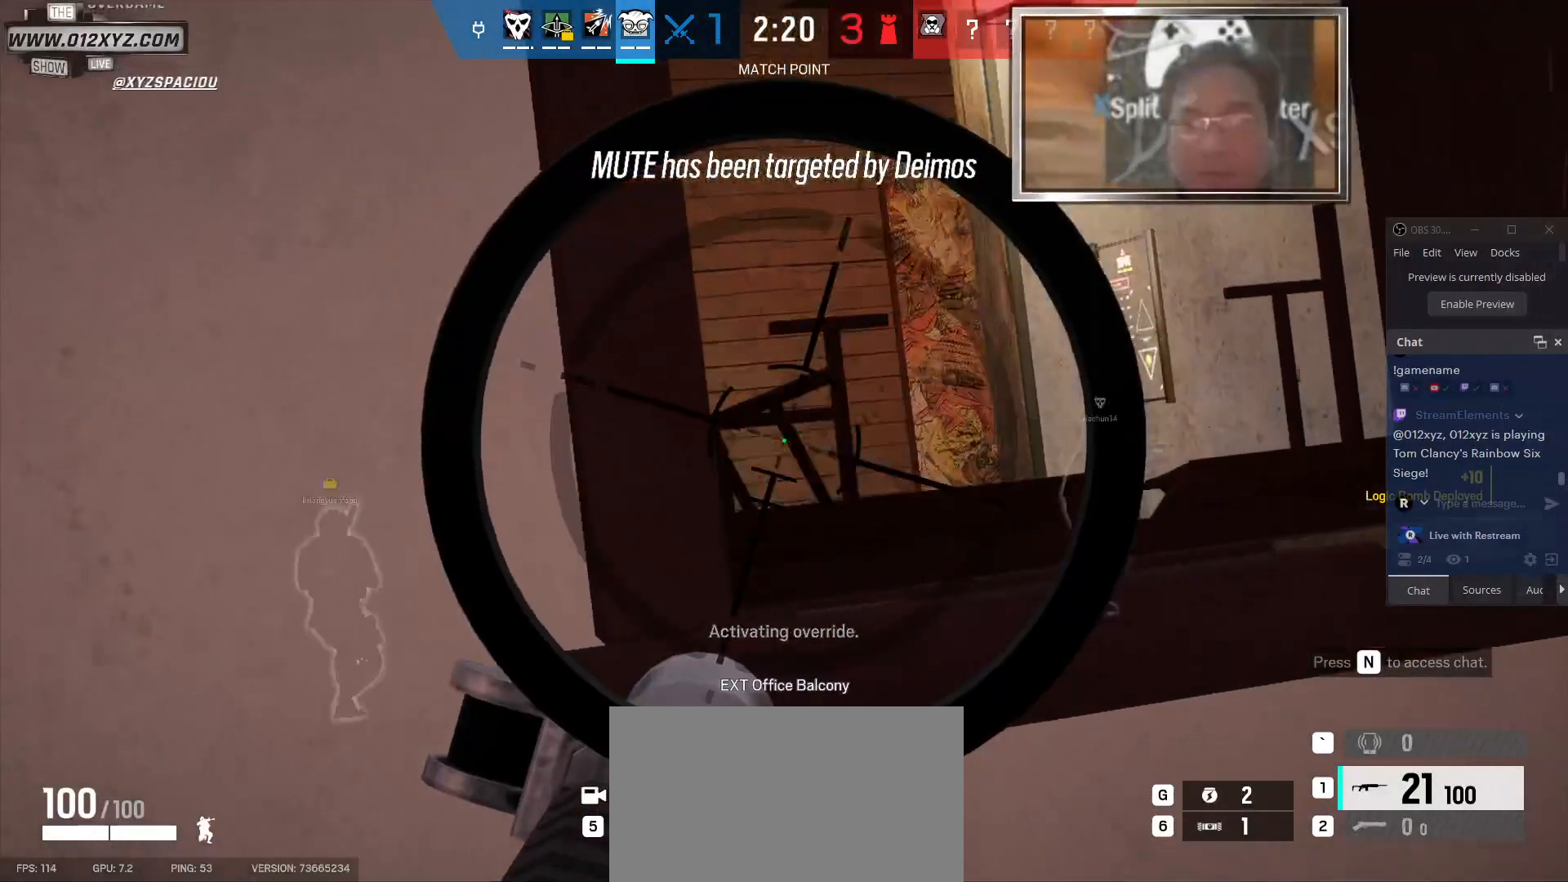
{"keys": ["a"], "mouse": [], "events": [[400, "d", "up"], [500, "a", "down"]]}